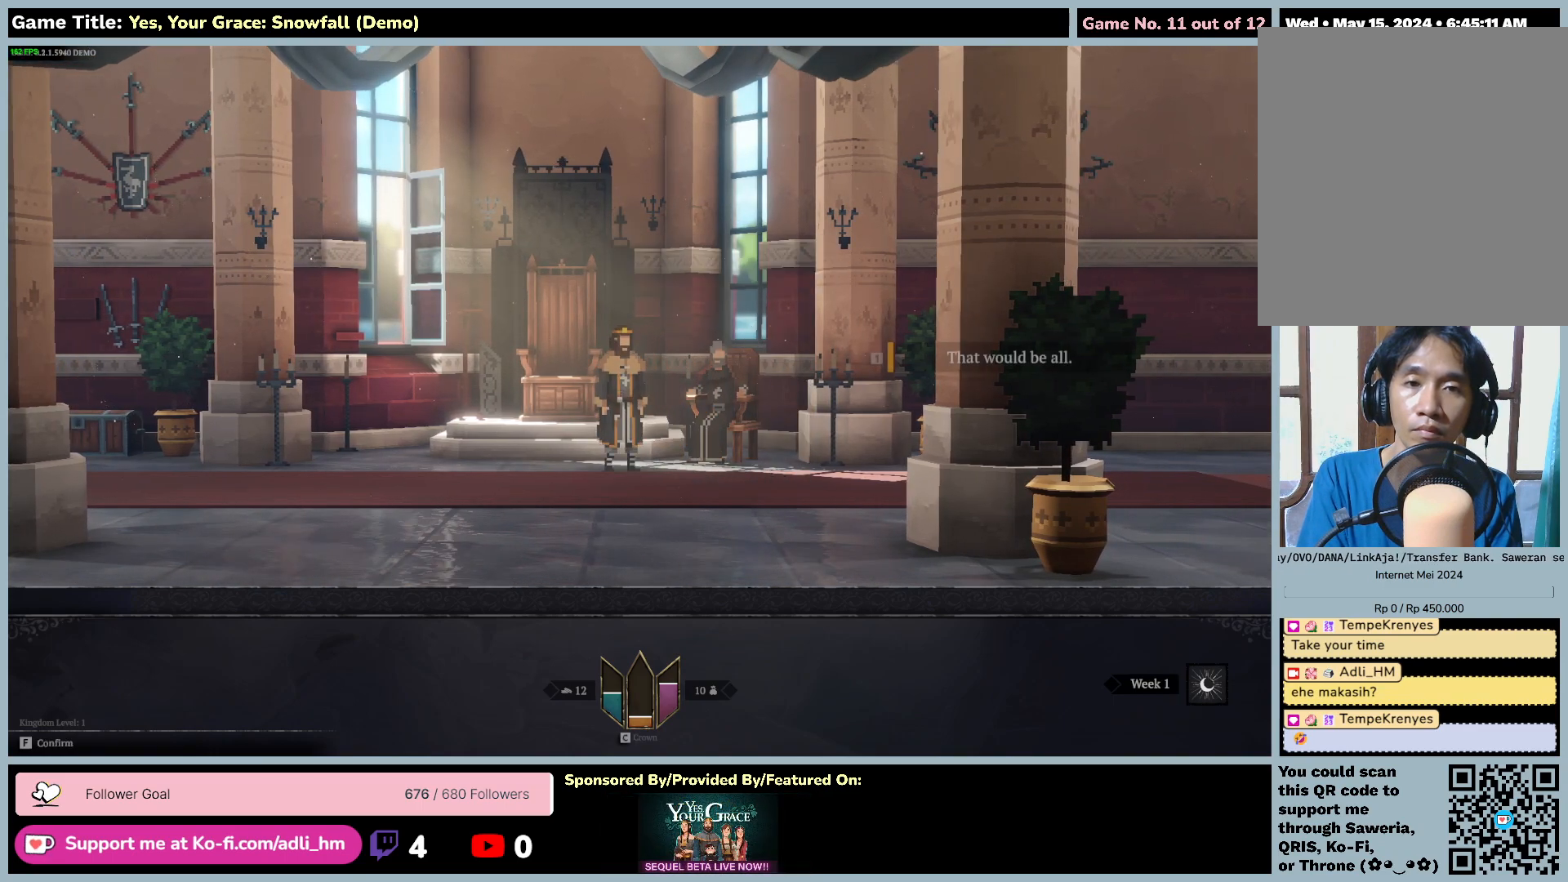
Gameplay with keyboard and mouse; each line is a JSON object with the keys and mouse buttons held at the frame after it. "events" lists presses ("down") and releases ("up") of "0", "1", "2", "3", "4", "5", "6", "7", "8", "9", "a", "alt", "b", "c", "caps_lock", "ctrl", "d", "down", "e", "escape", "f", "f1", "f2", "f3", "f4", "f5", "f6", "f7", "f8", "g", "h", "i", "j", "k", "l", "left", "m", "n", "o", "p", "q", "r", "return", "right", "s", "shift", "space", "t", "tab", "tilde", "u", "up", "v", "w", "x", "y", "z", "mouse_left", "mouse_wheel" and "mouse_right" between this image and that frame as [ms after this image, input, new state], when the widget could be followed in between. "mouse_left", "mouse_wheel", "mouse_right" = the "left", "wheel", "right" buttons of the "mouse" list. No other keys are recorded. "wheel" means that the mouse wheel is clicked or scrolled. Mouse movement is not recorded.
{"keys": [], "mouse": [], "events": [[200, "f", "up"]]}
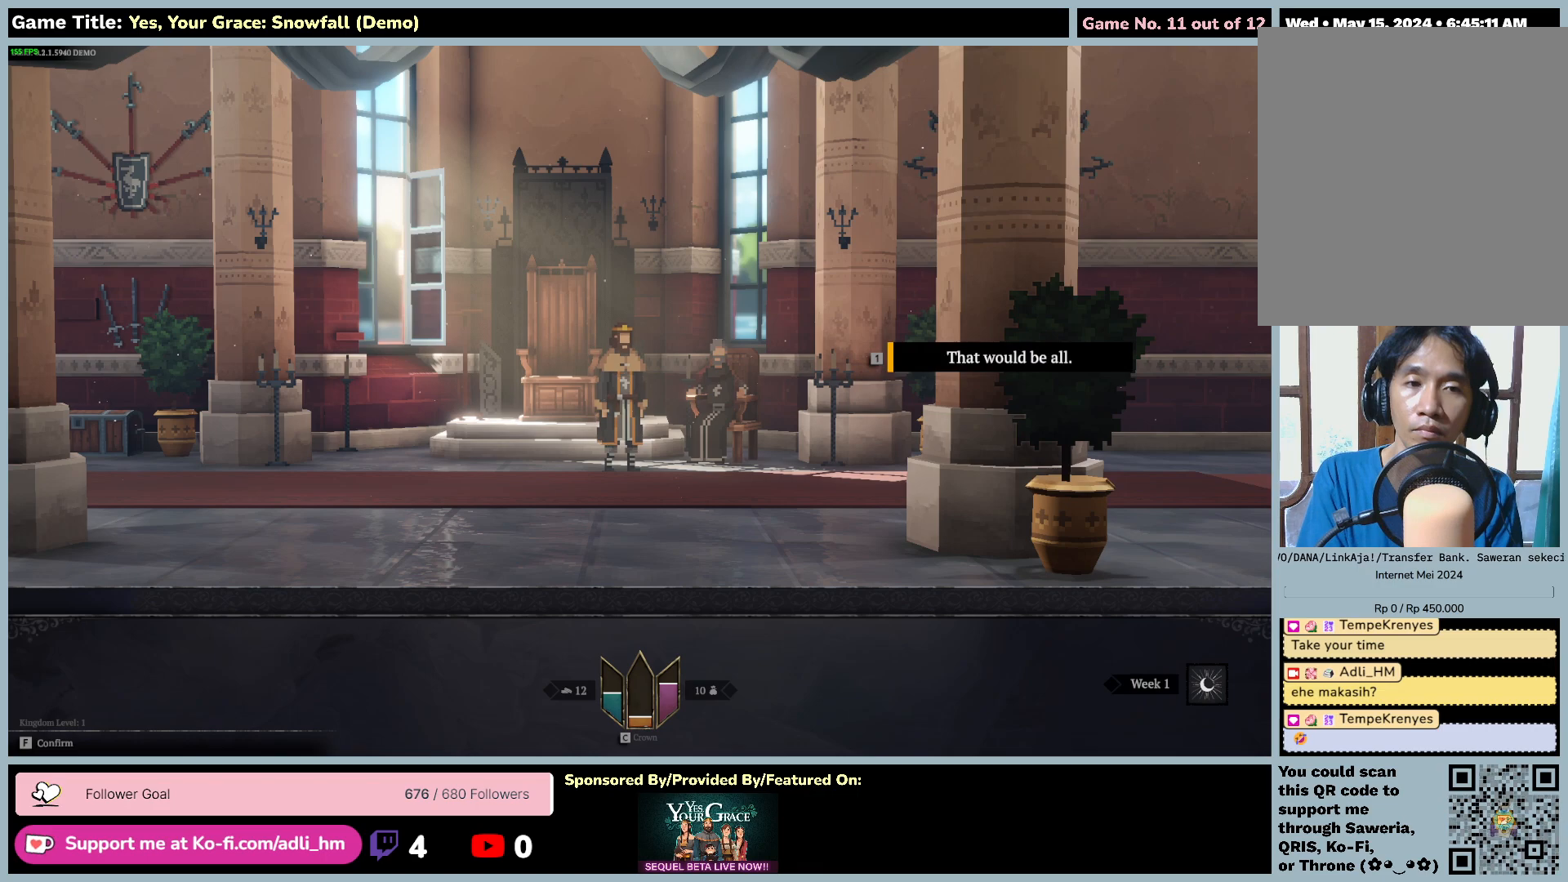
{"keys": ["1"], "mouse": [], "events": [[167, "1", "down"]]}
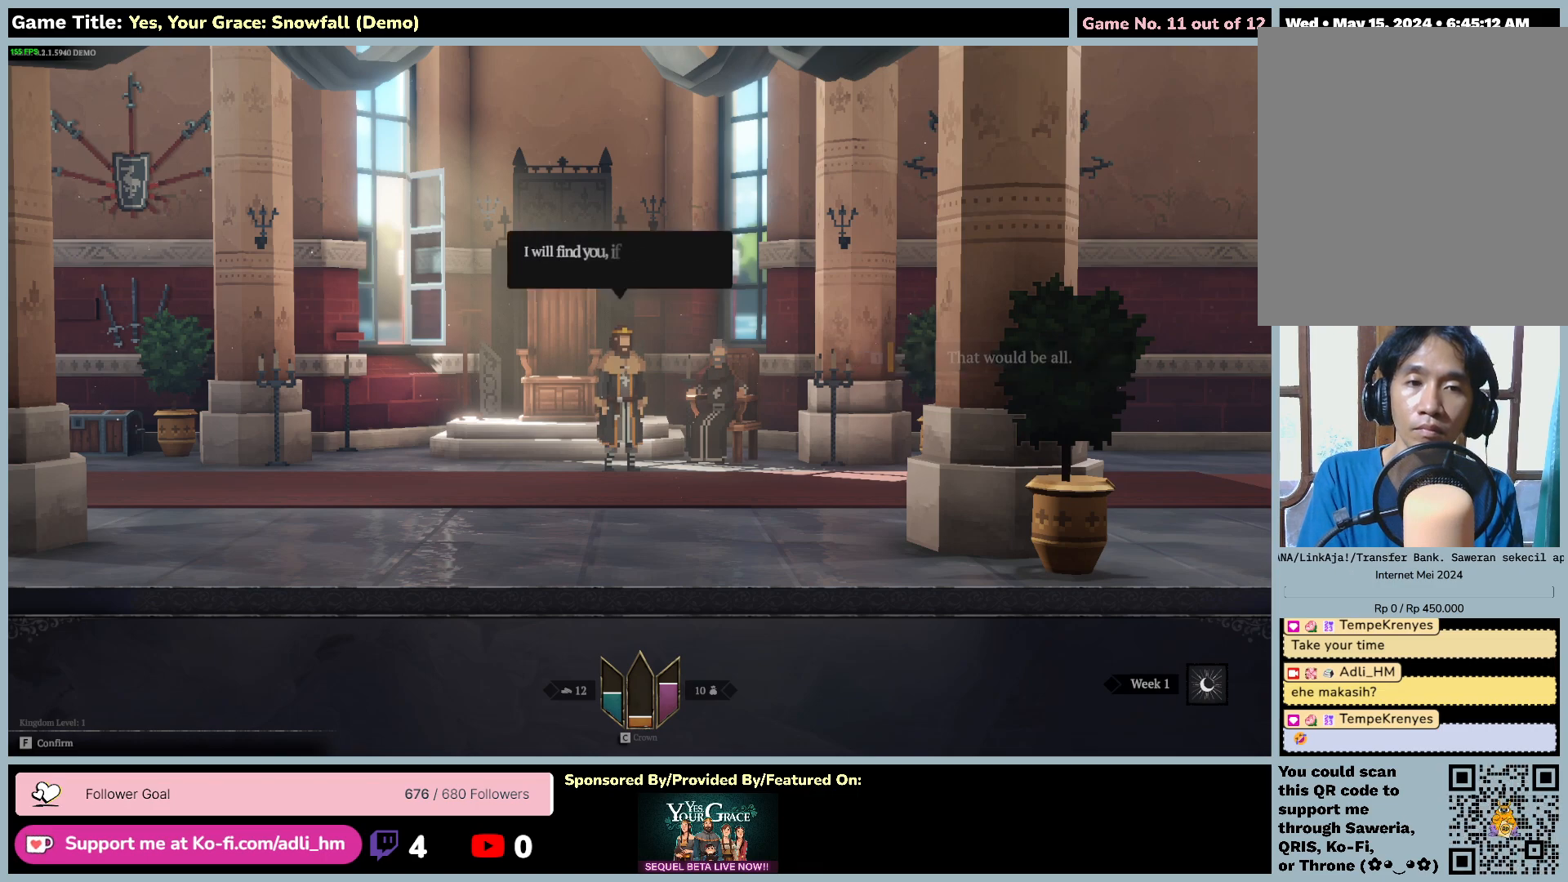
{"keys": [], "mouse": [], "events": [[167, "1", "up"]]}
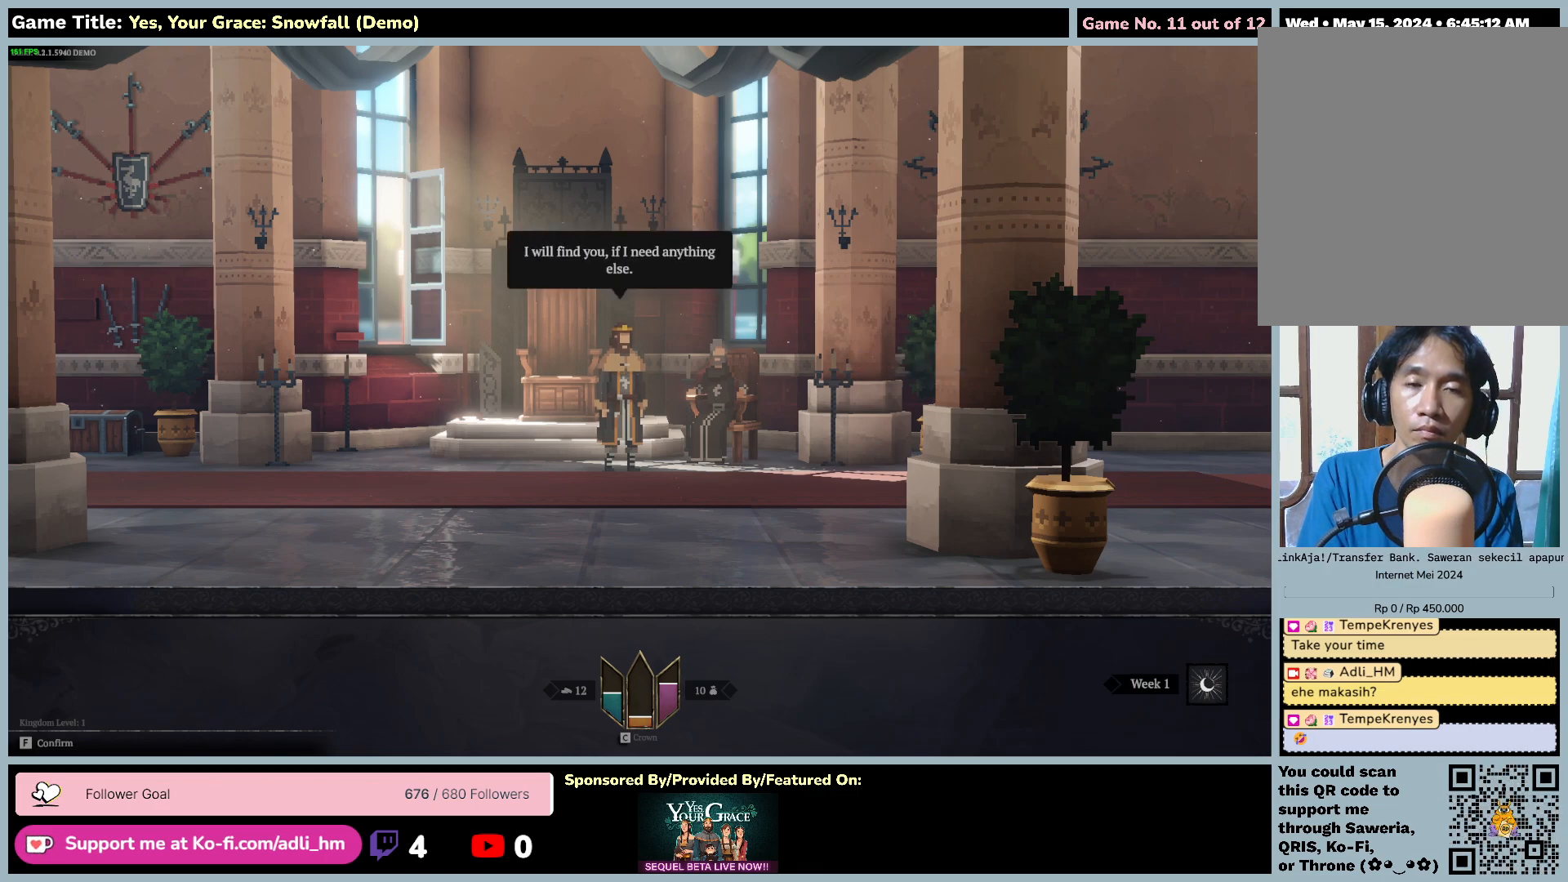
{"keys": ["f"], "mouse": [], "events": [[117, "f", "down"]]}
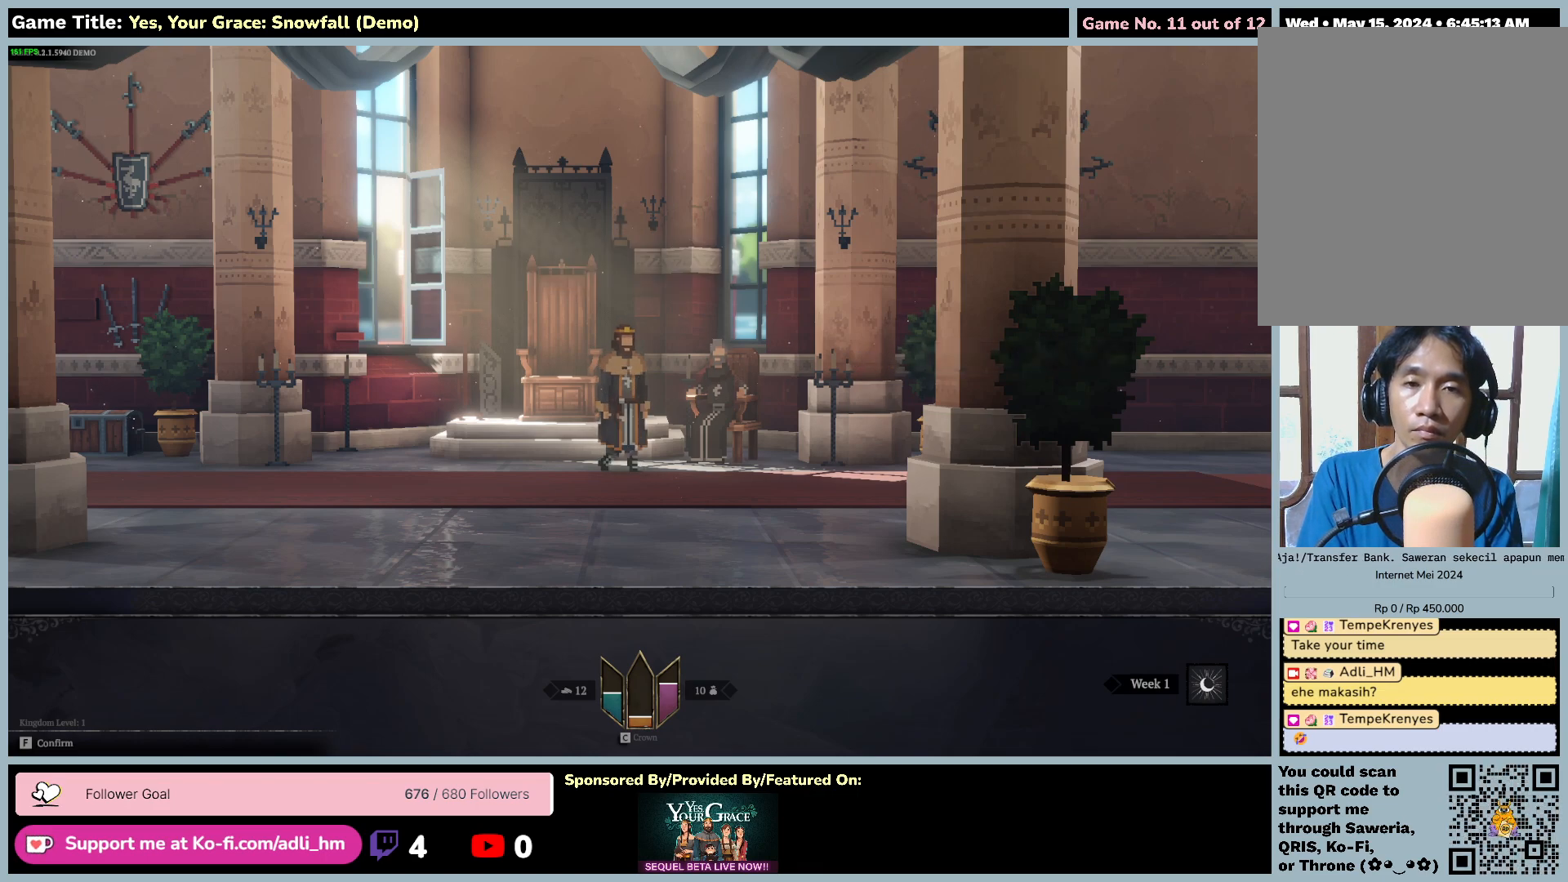
{"keys": ["d"], "mouse": [], "events": [[150, "f", "up"], [450, "d", "down"]]}
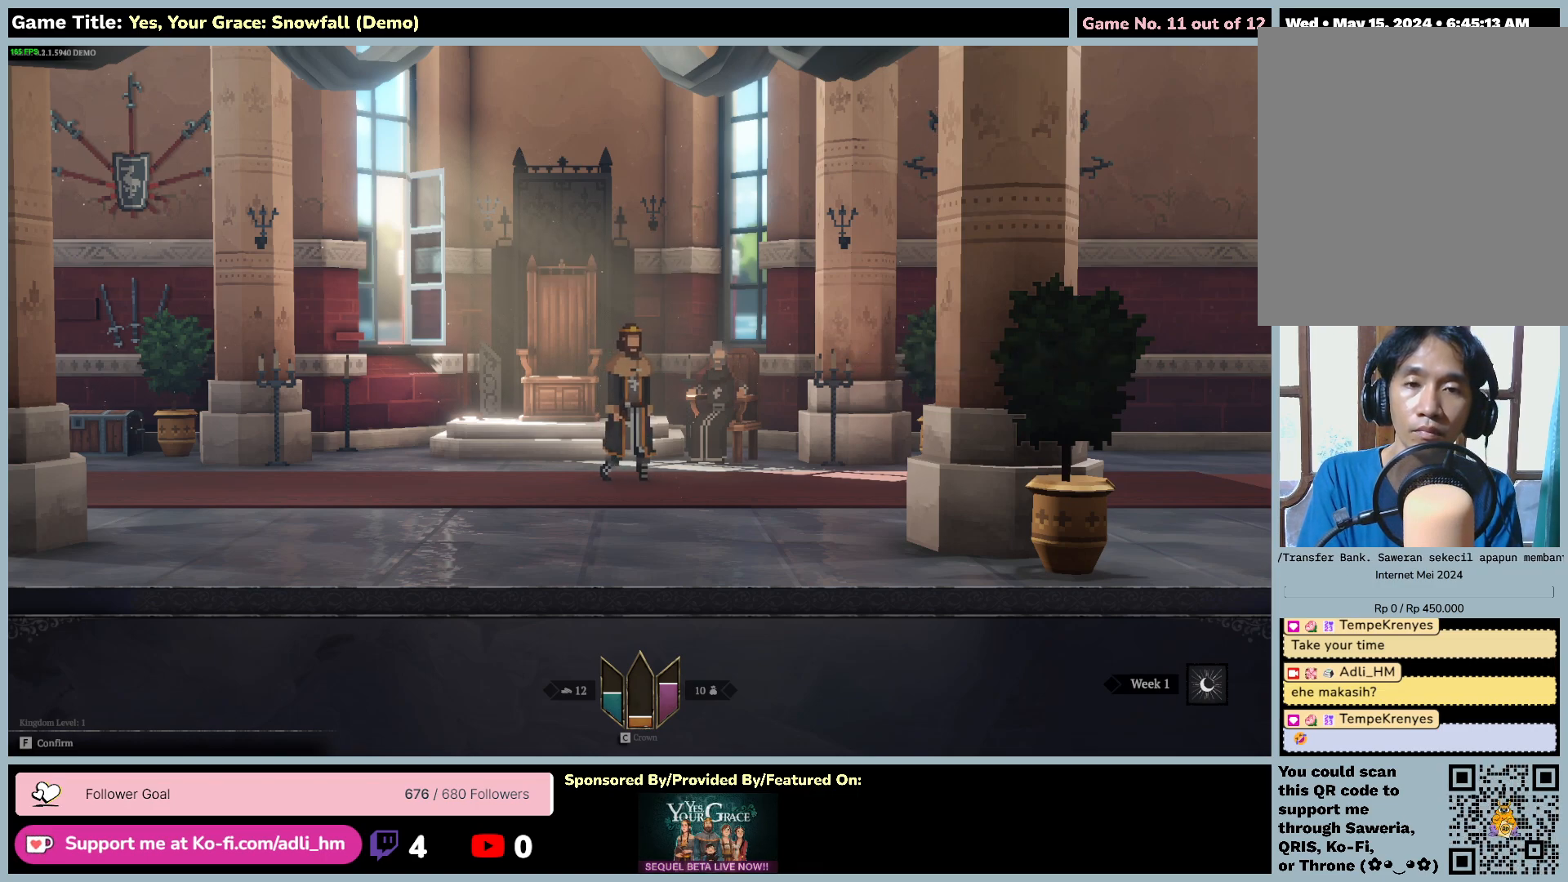
{"keys": ["d"], "mouse": [], "events": []}
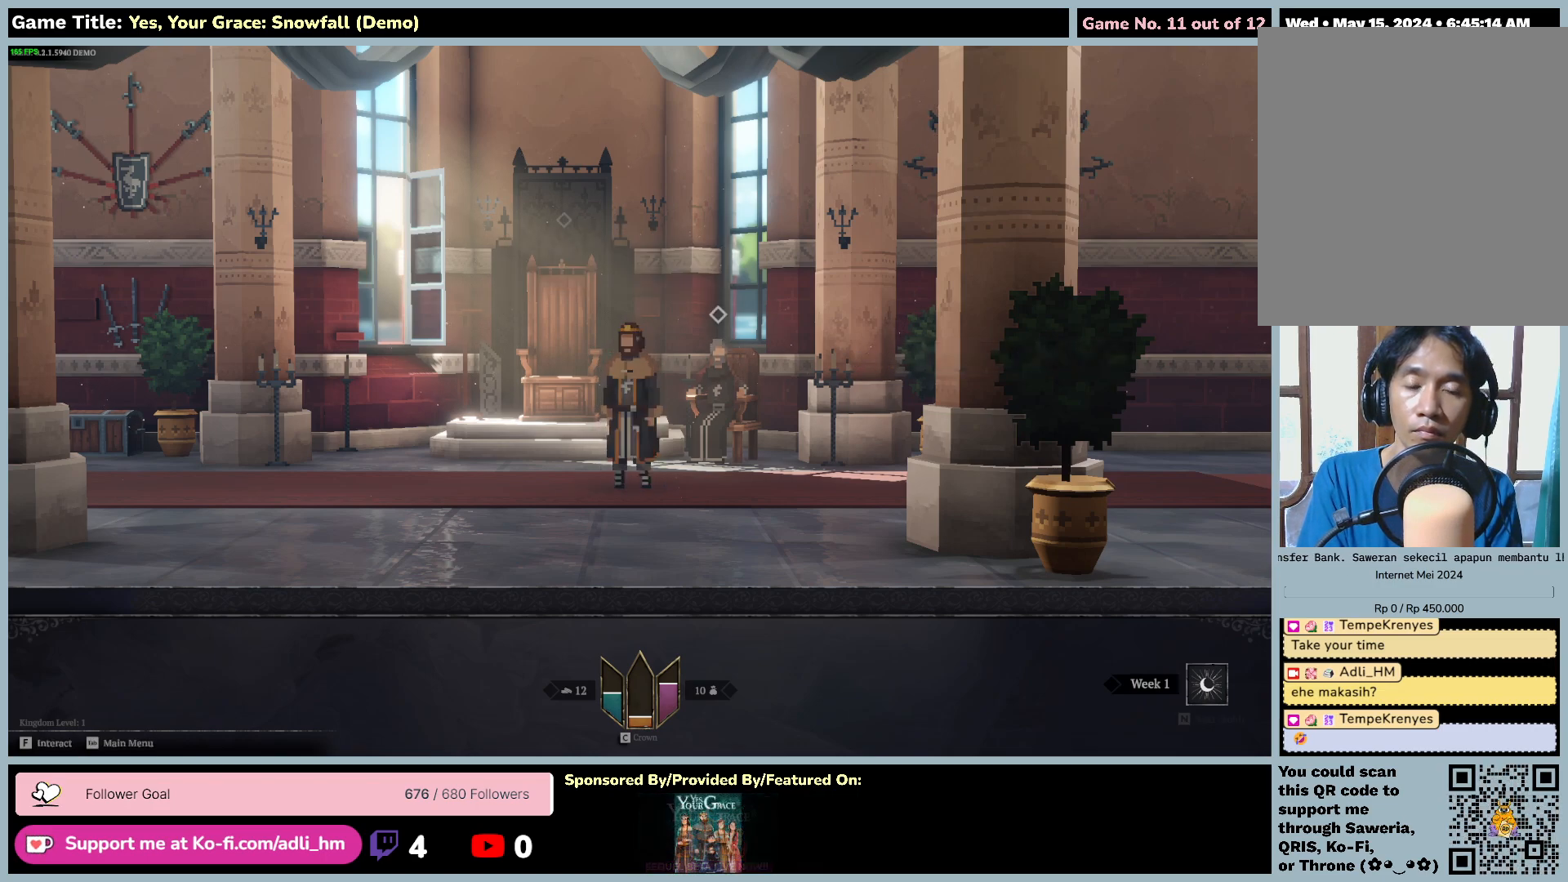
{"keys": ["d"], "mouse": [], "events": []}
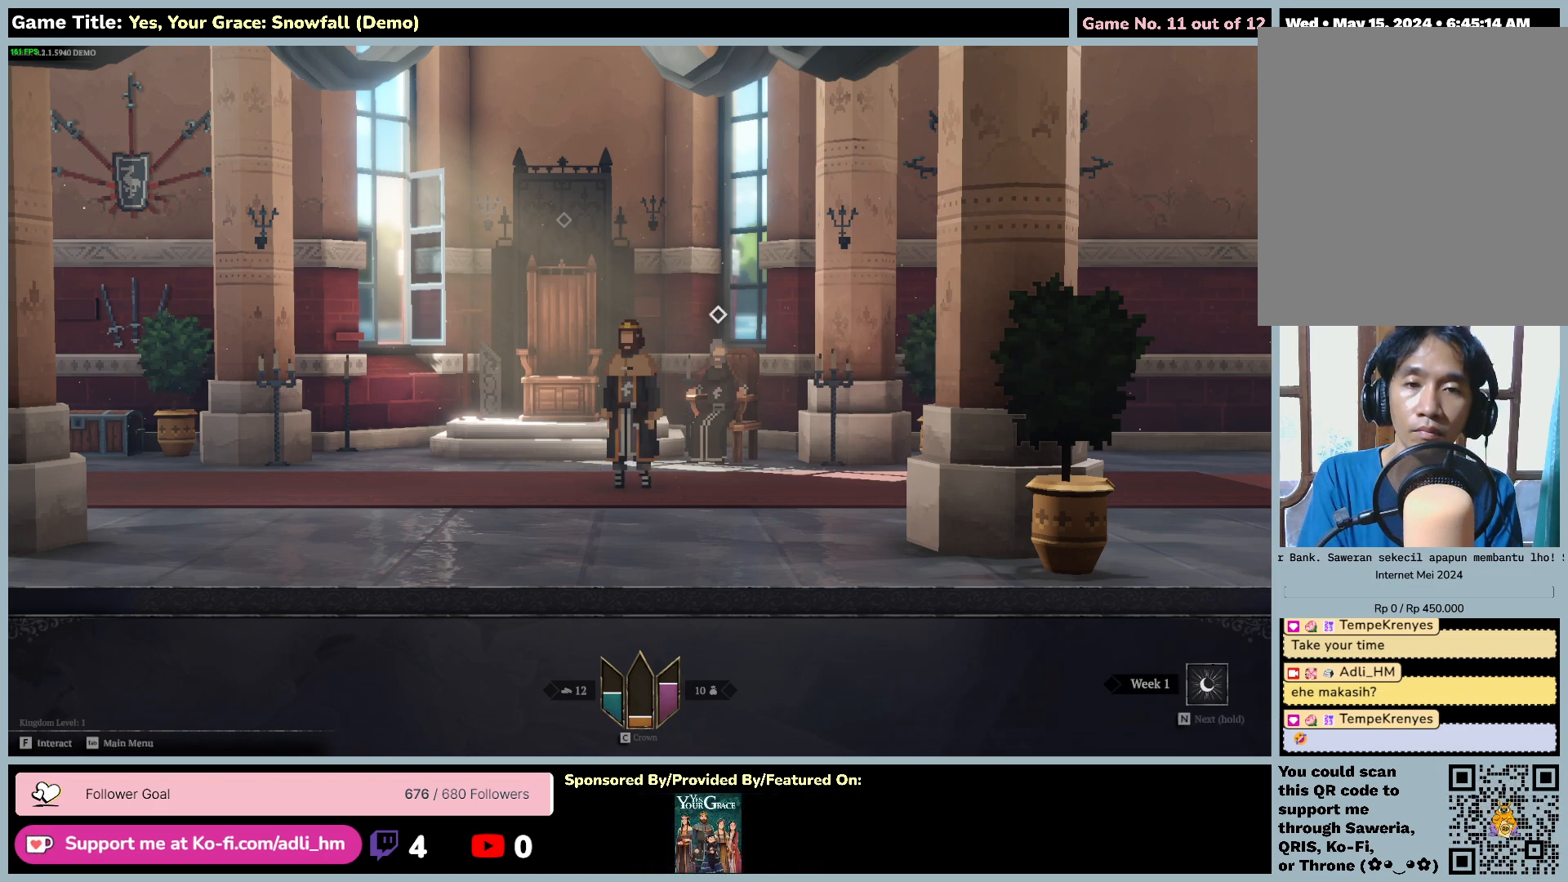
{"keys": ["d"], "mouse": [], "events": []}
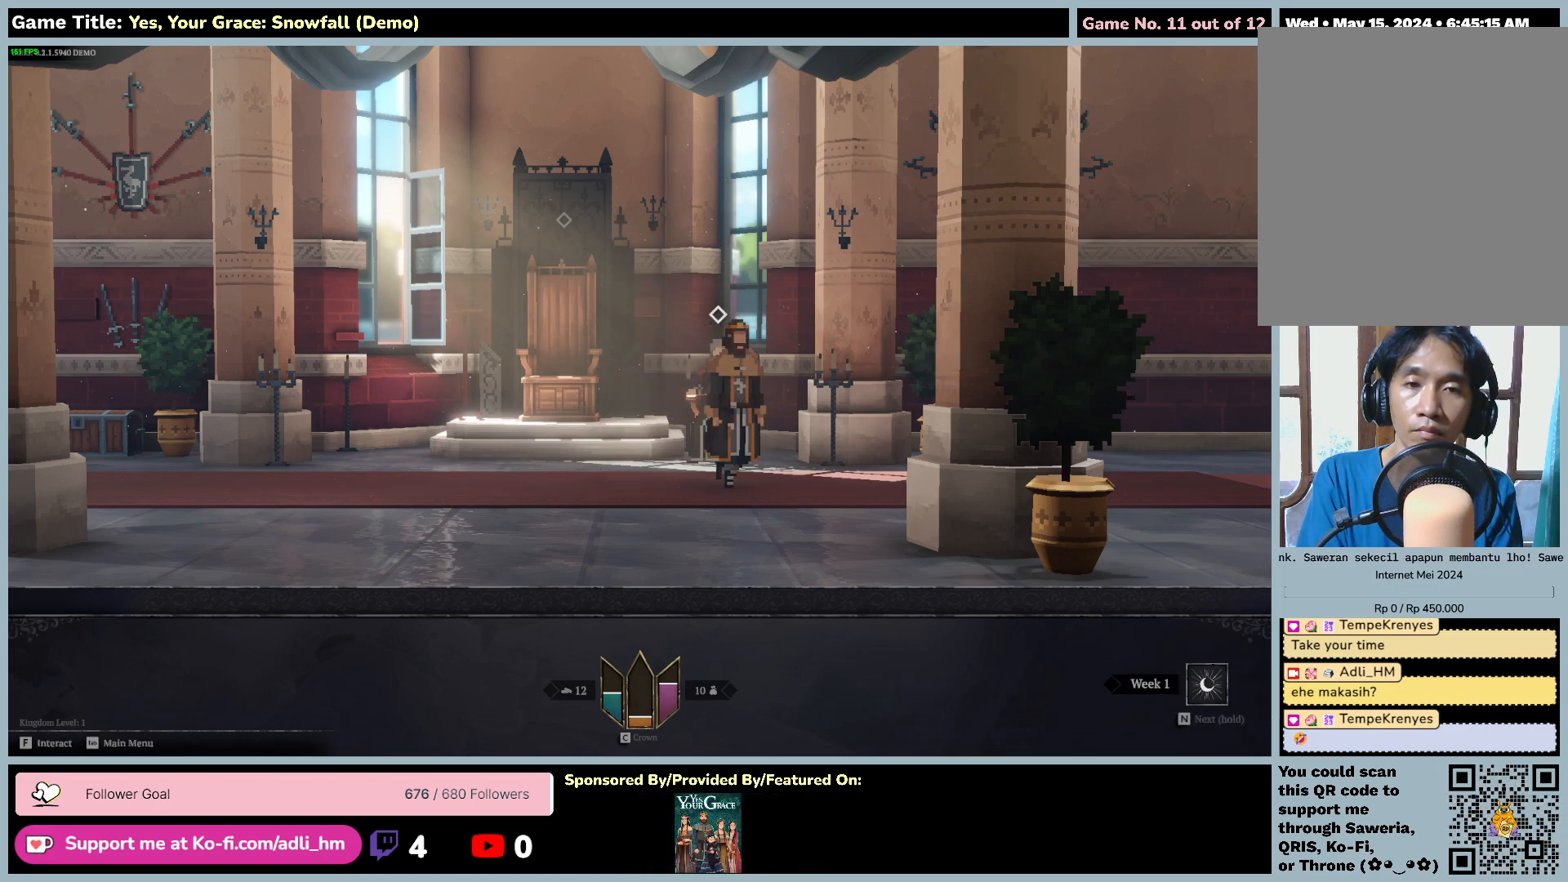
{"keys": ["d"], "mouse": [], "events": []}
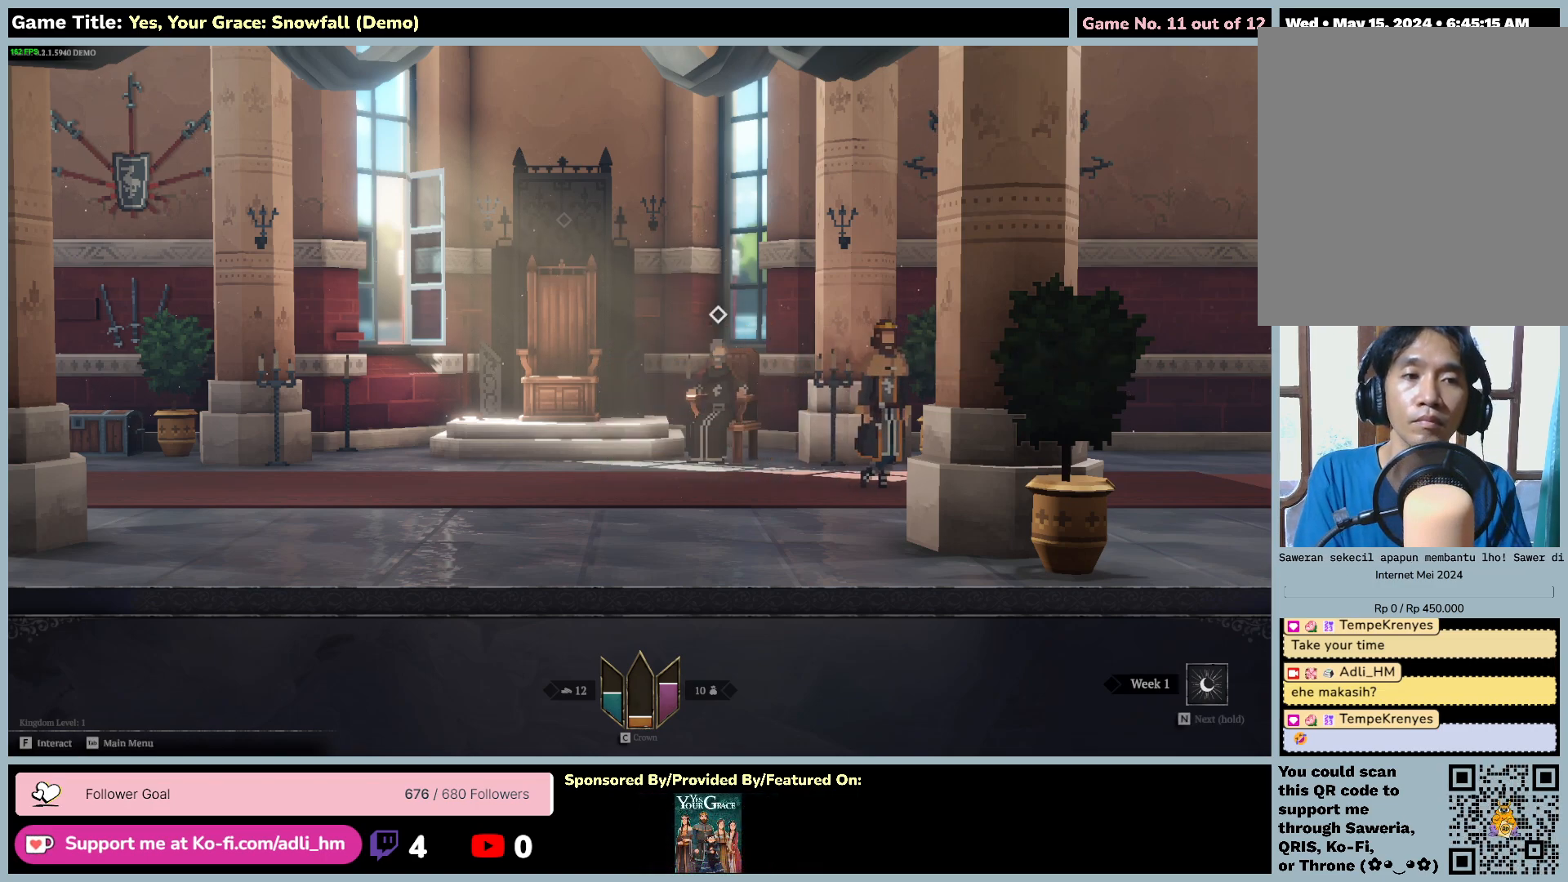
{"keys": ["d"], "mouse": [], "events": []}
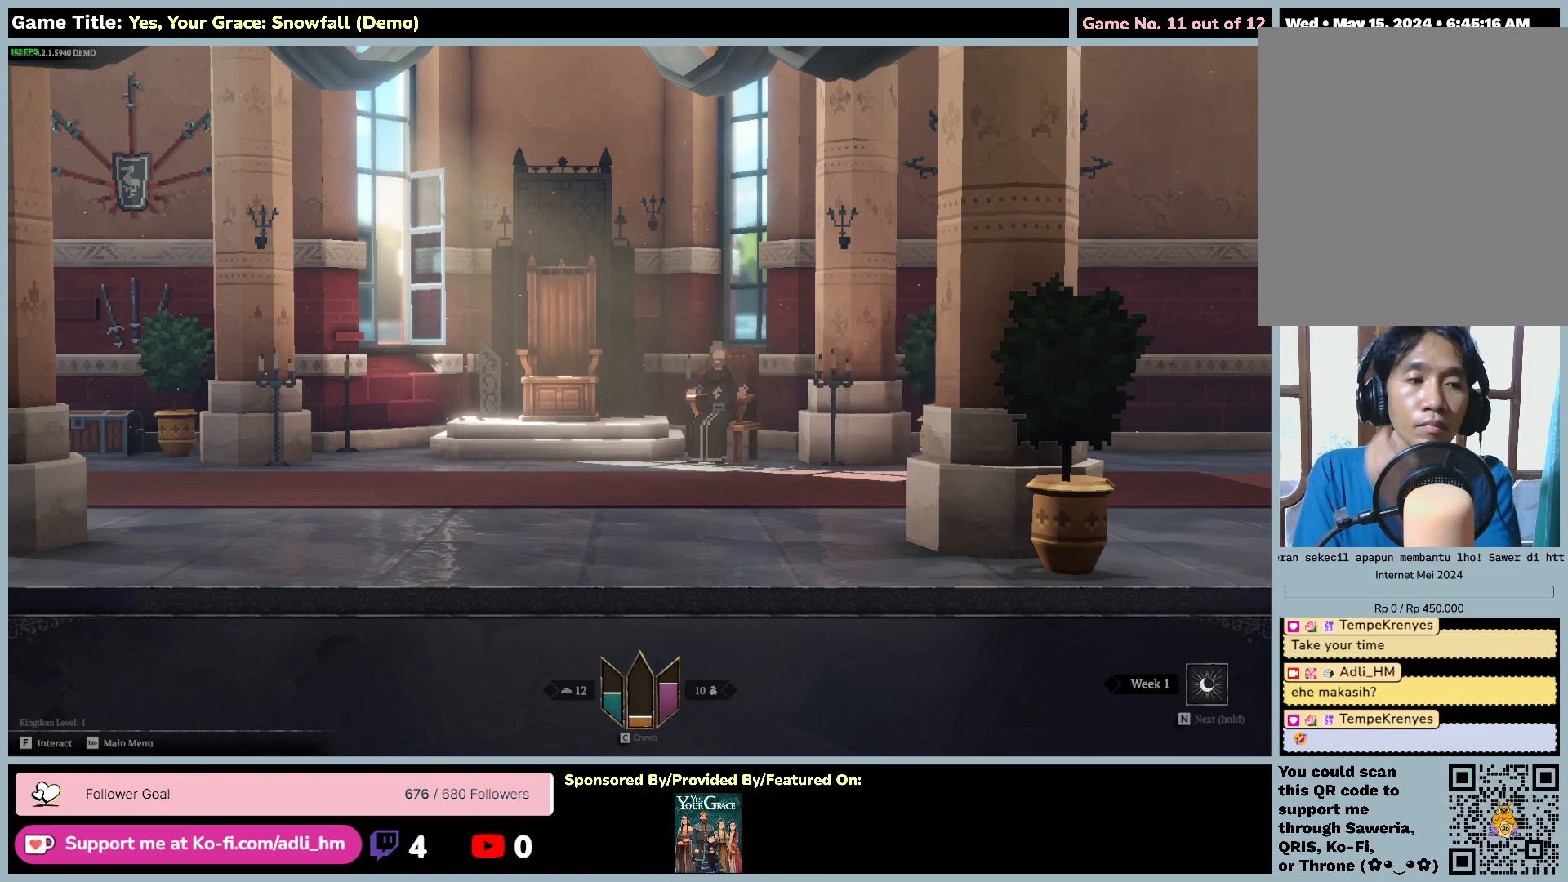
{"keys": ["d"], "mouse": [], "events": []}
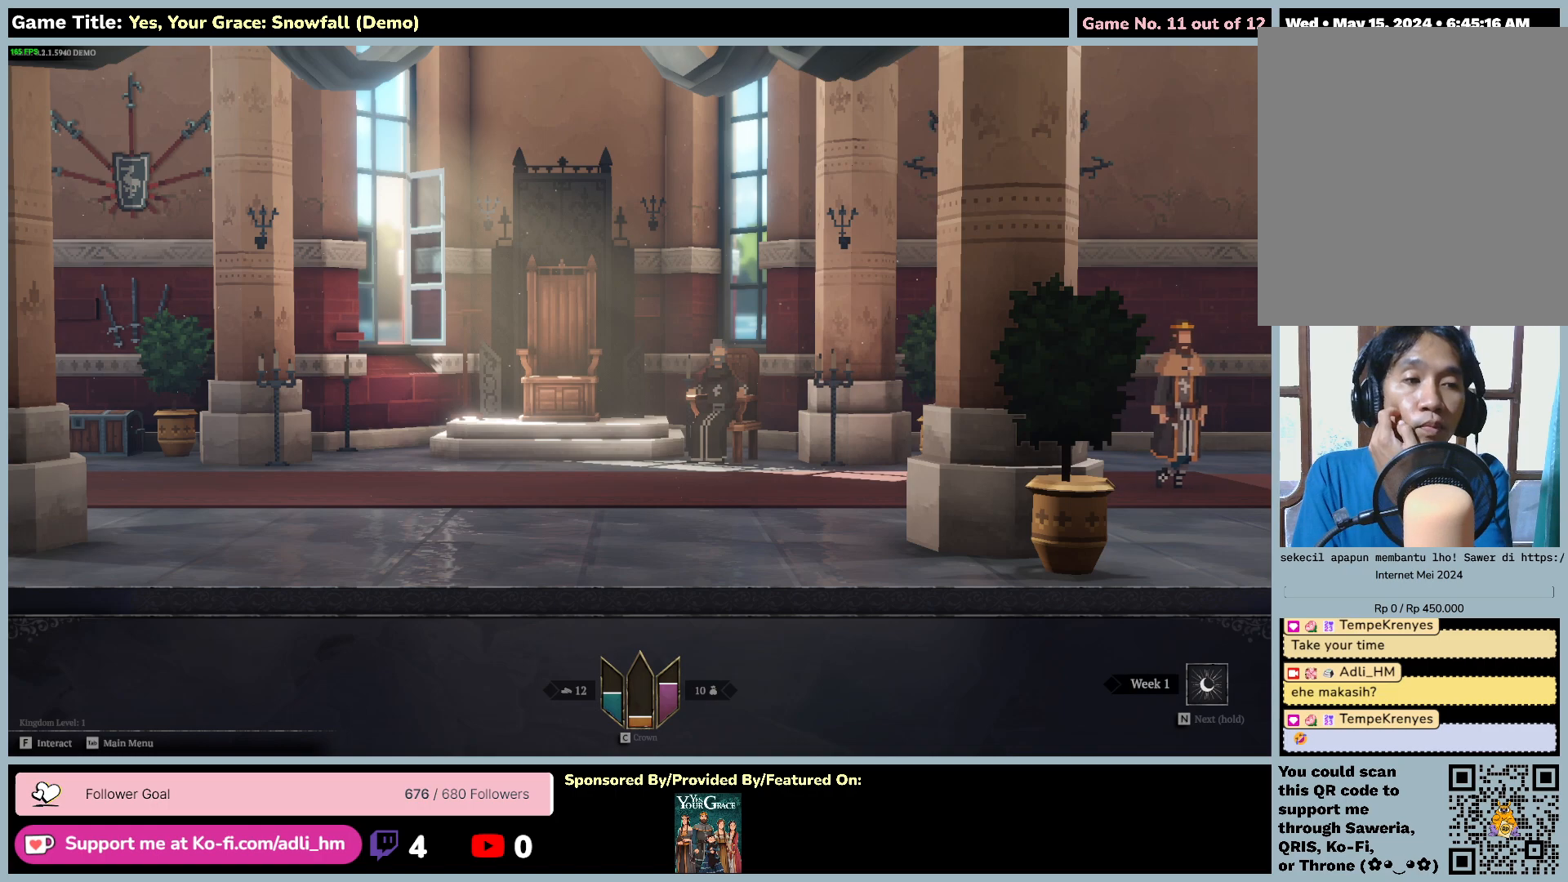
{"keys": ["d"], "mouse": [], "events": []}
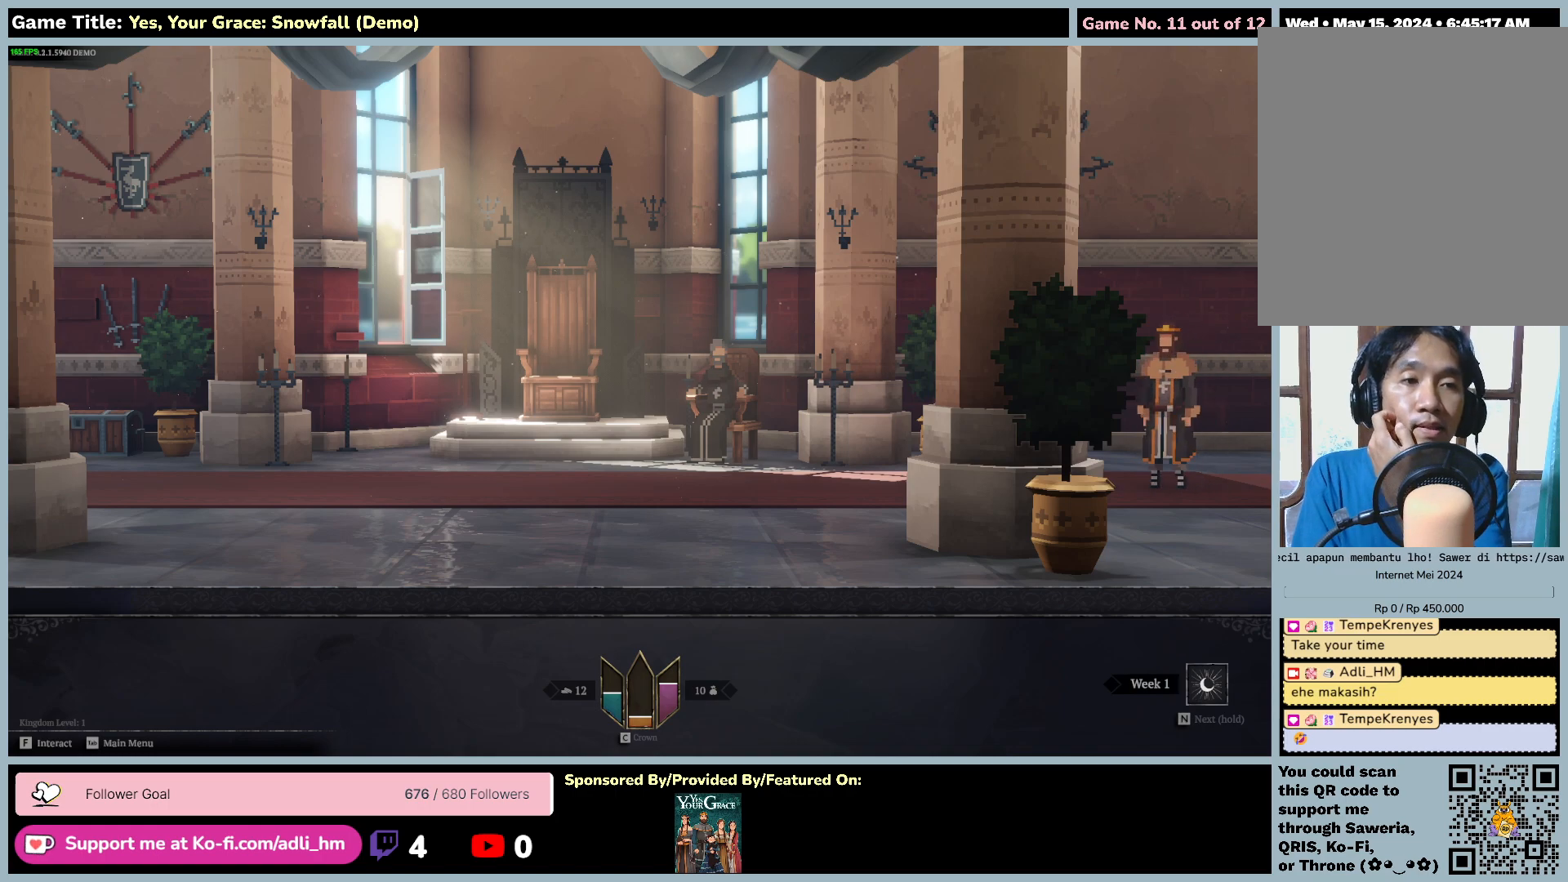
{"keys": ["d"], "mouse": [], "events": []}
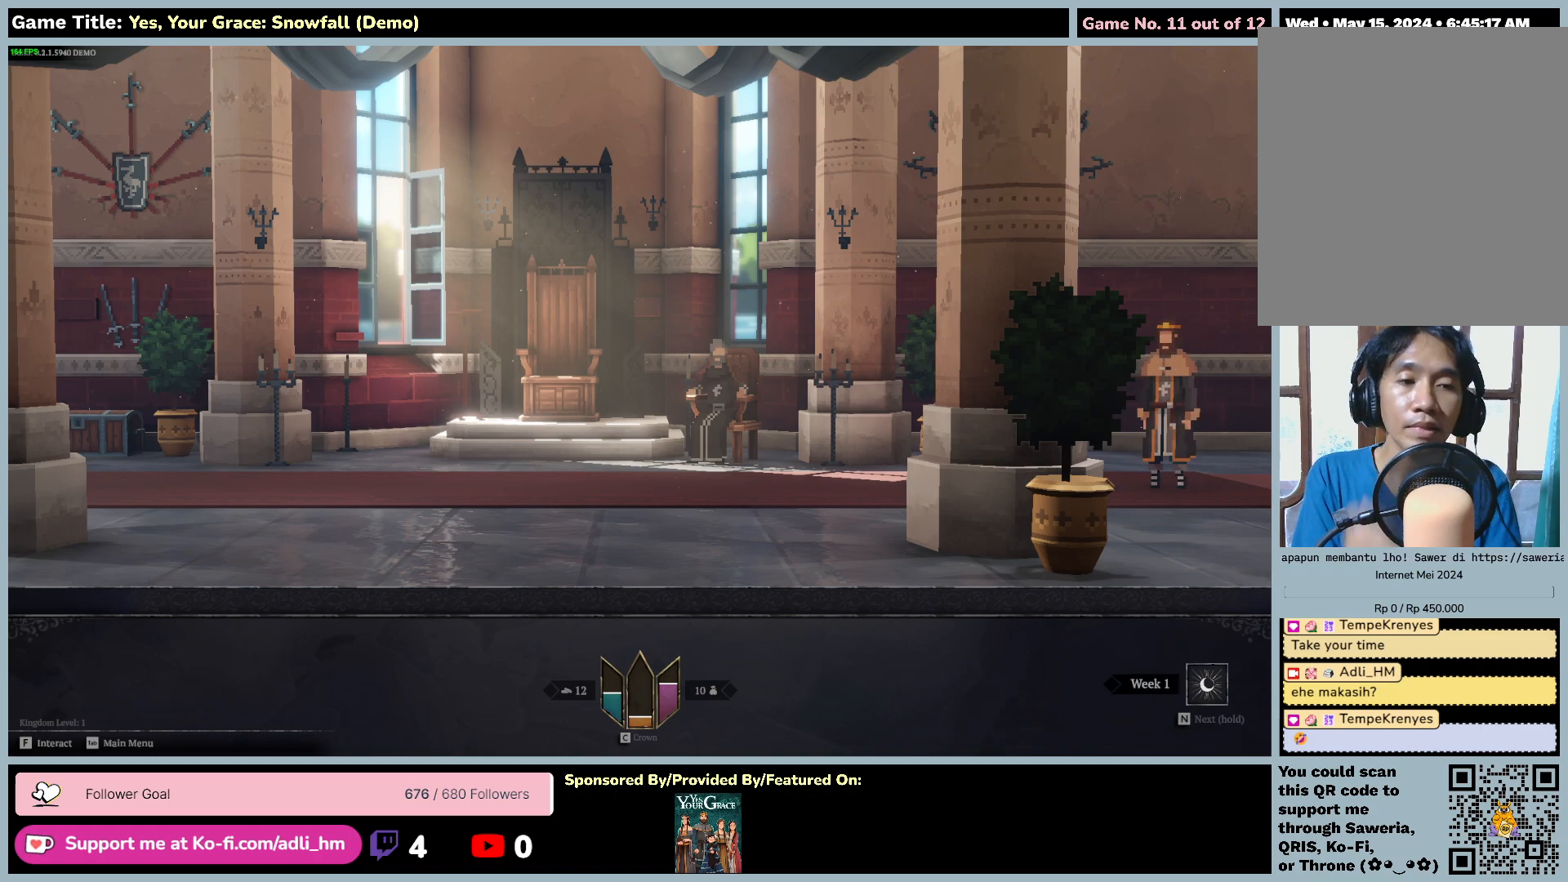
{"keys": ["a"], "mouse": [], "events": [[233, "d", "up"], [317, "a", "down"]]}
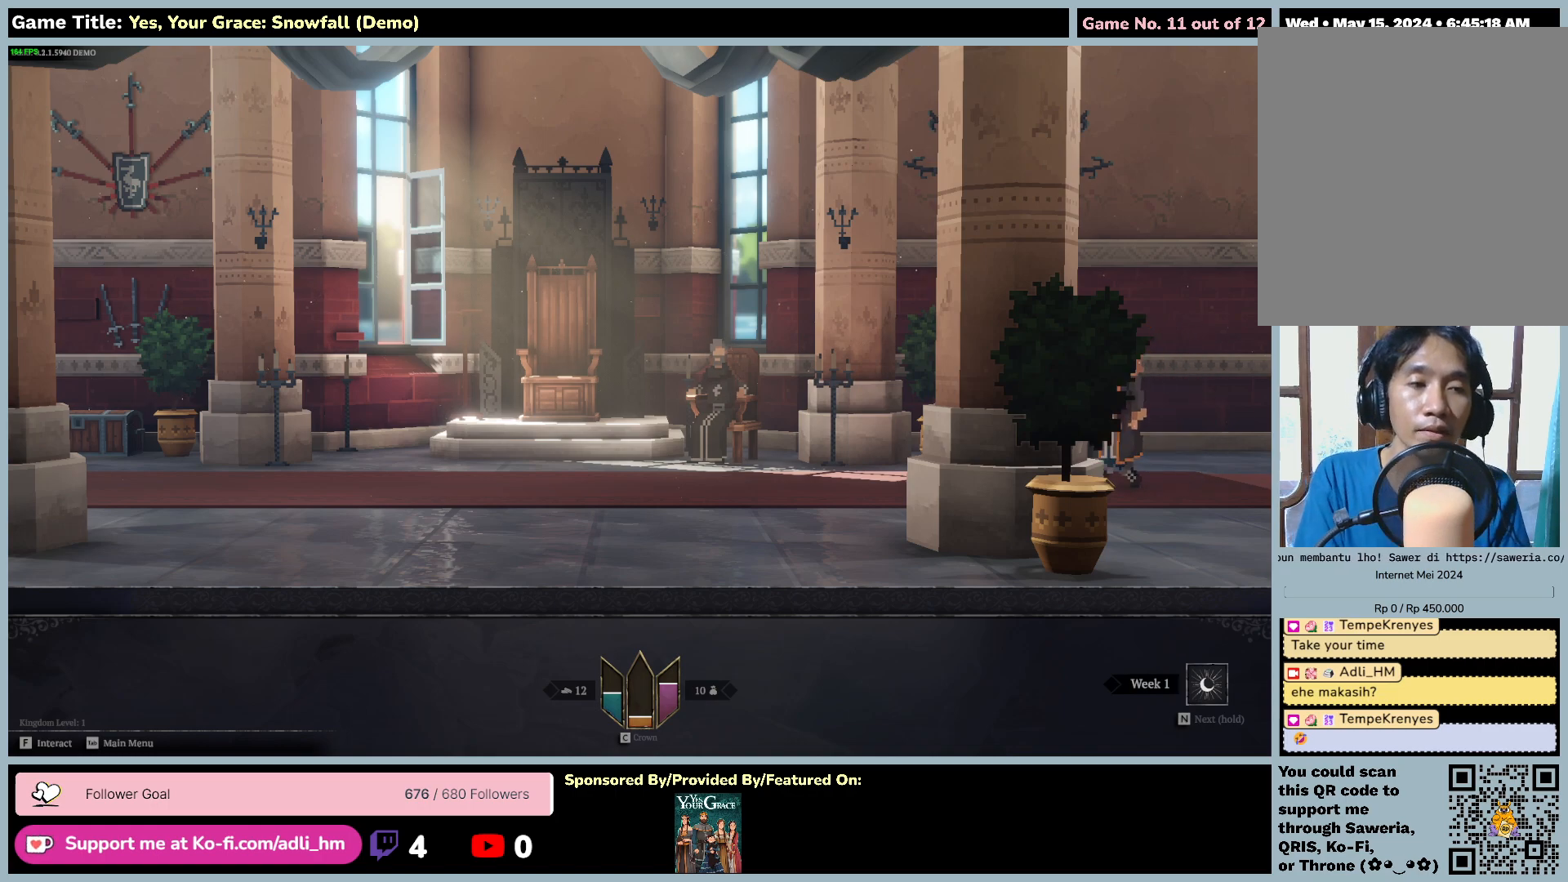
{"keys": ["a"], "mouse": [], "events": []}
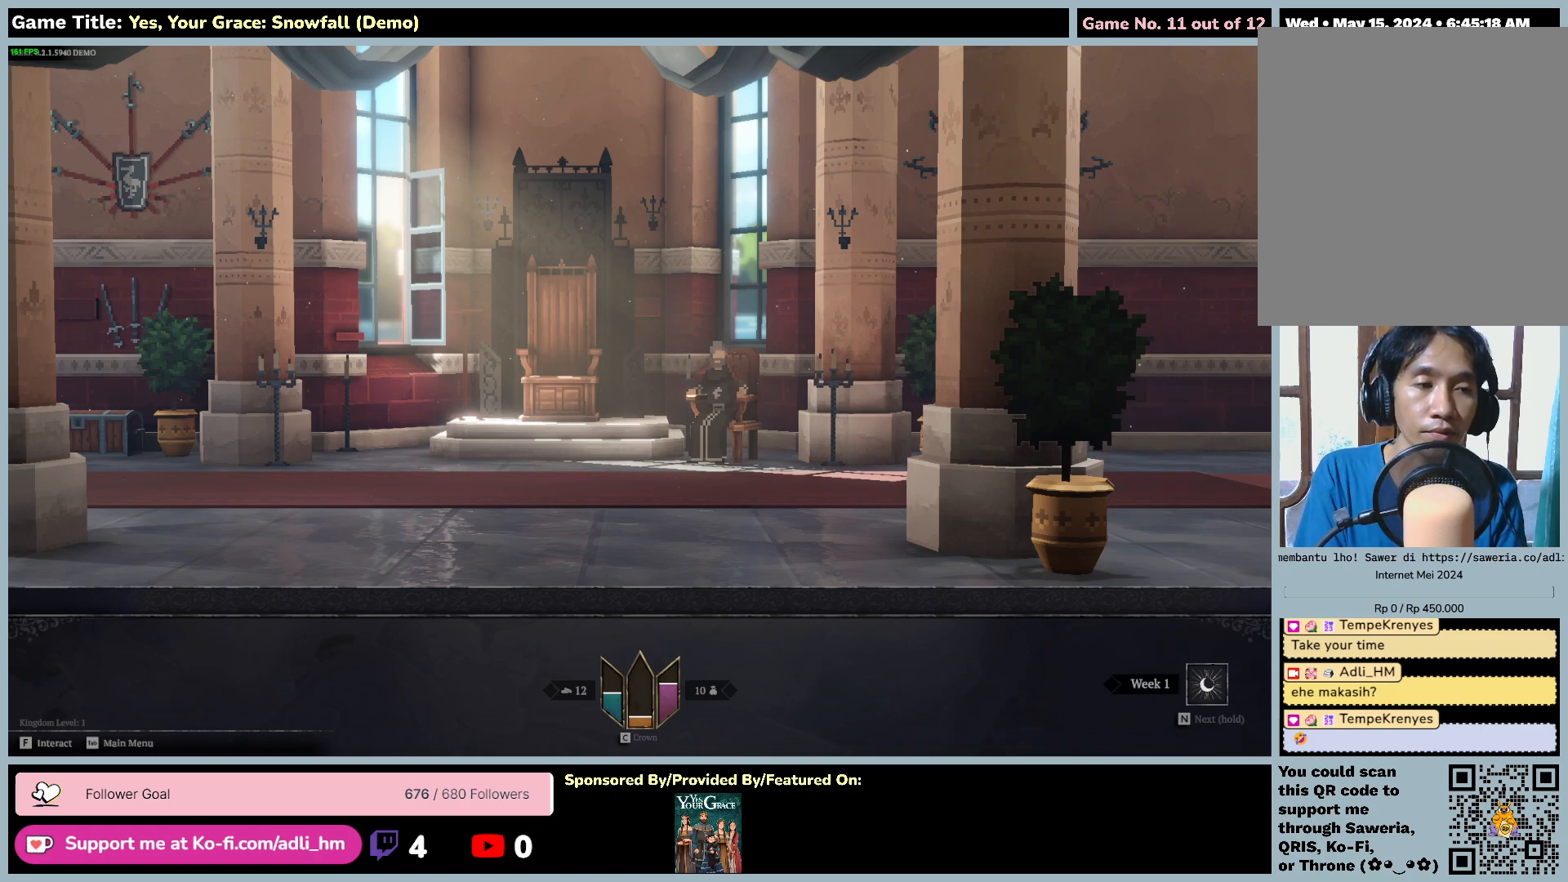
{"keys": ["a"], "mouse": [], "events": []}
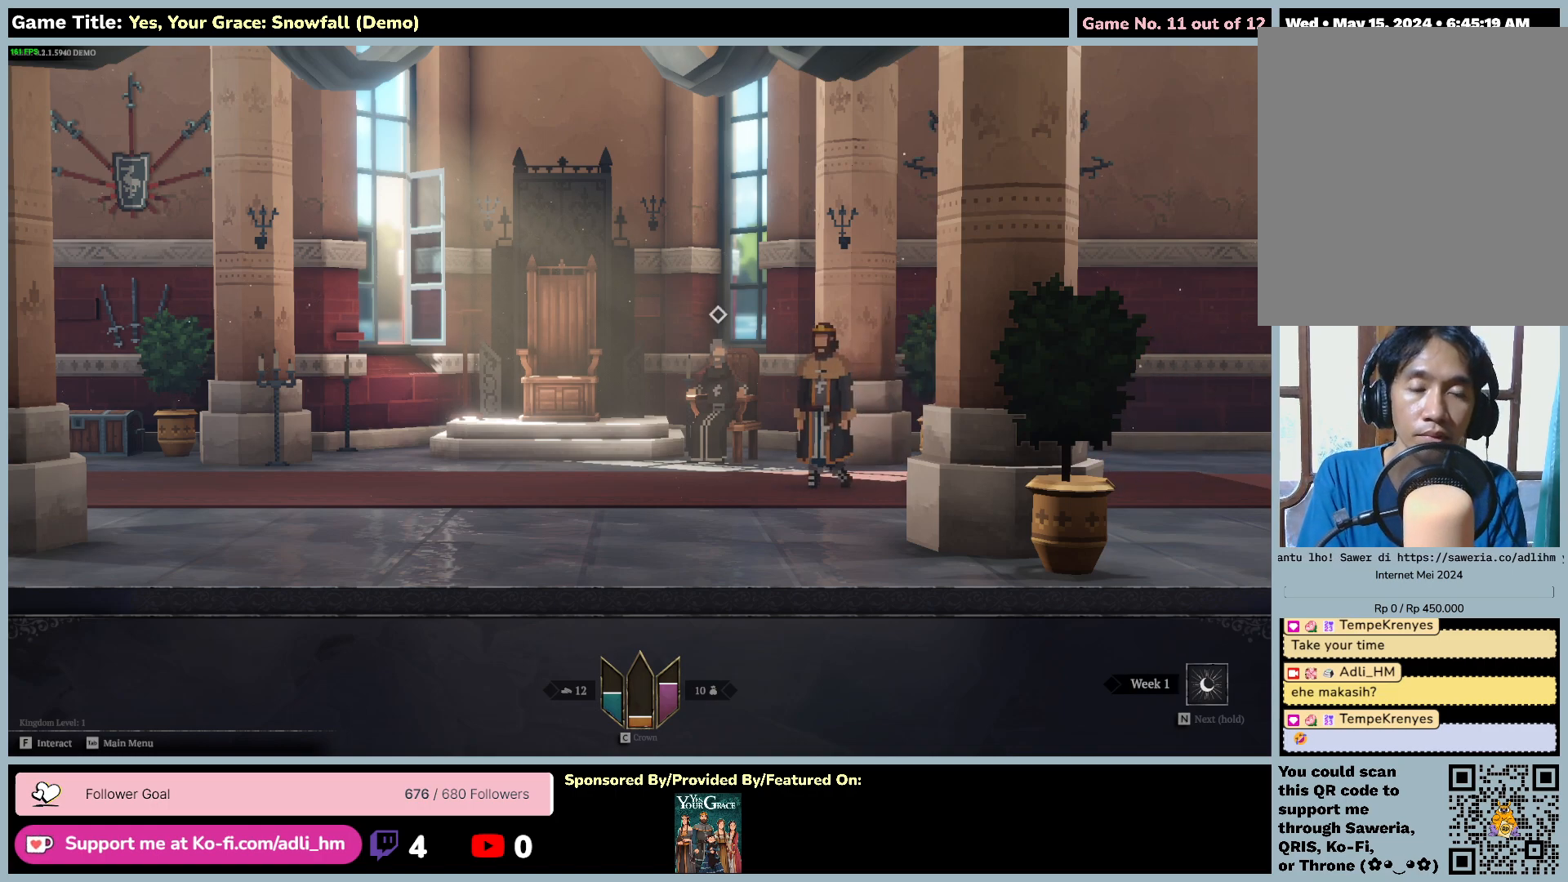
{"keys": ["a"], "mouse": [], "events": []}
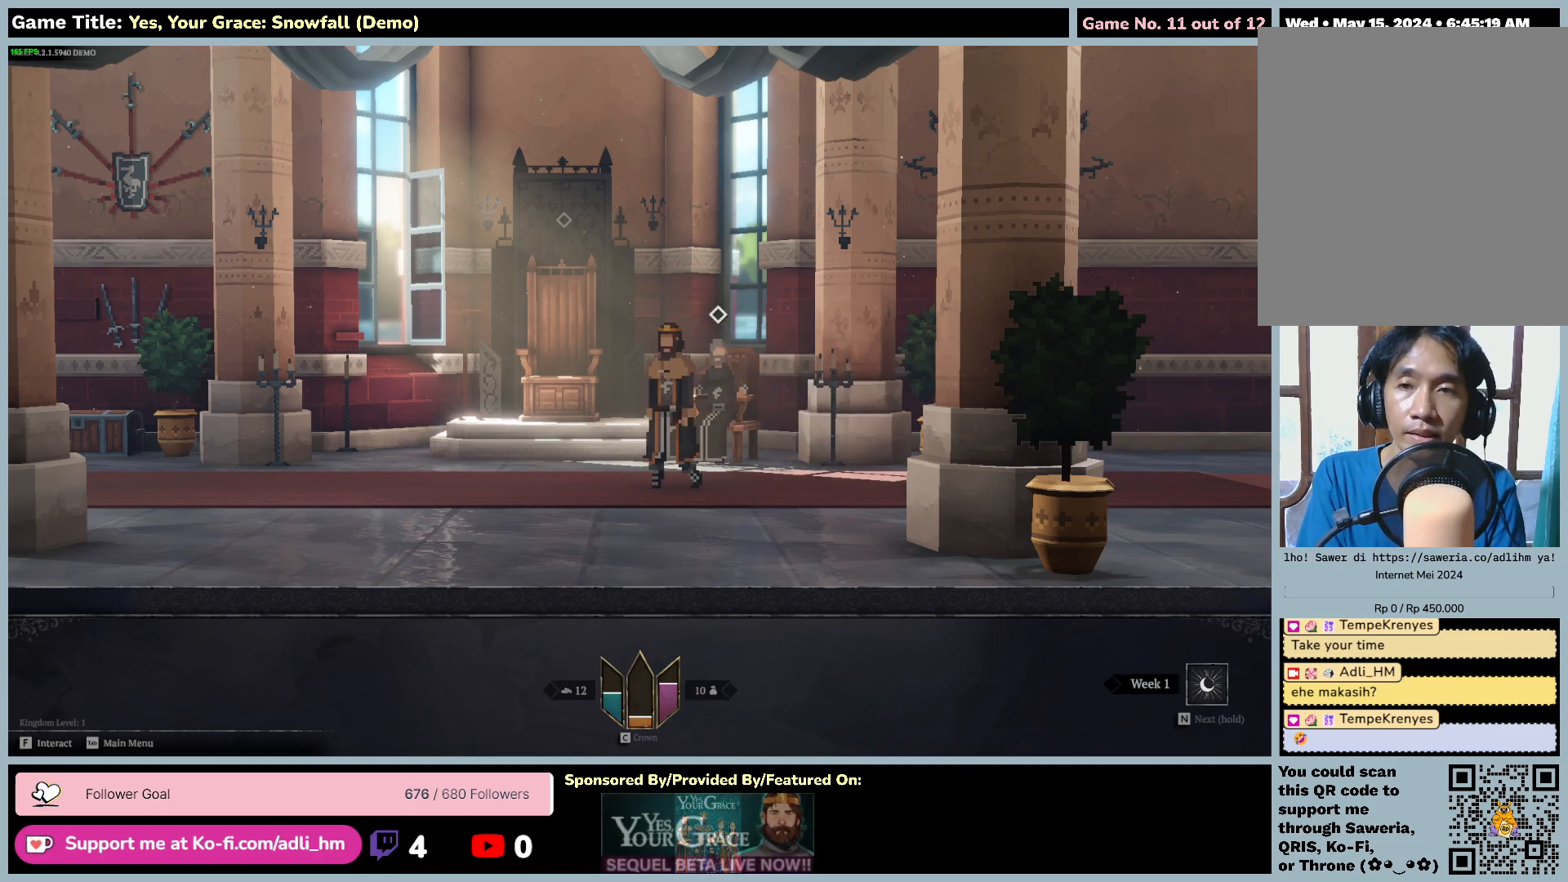
{"keys": ["a"], "mouse": [], "events": []}
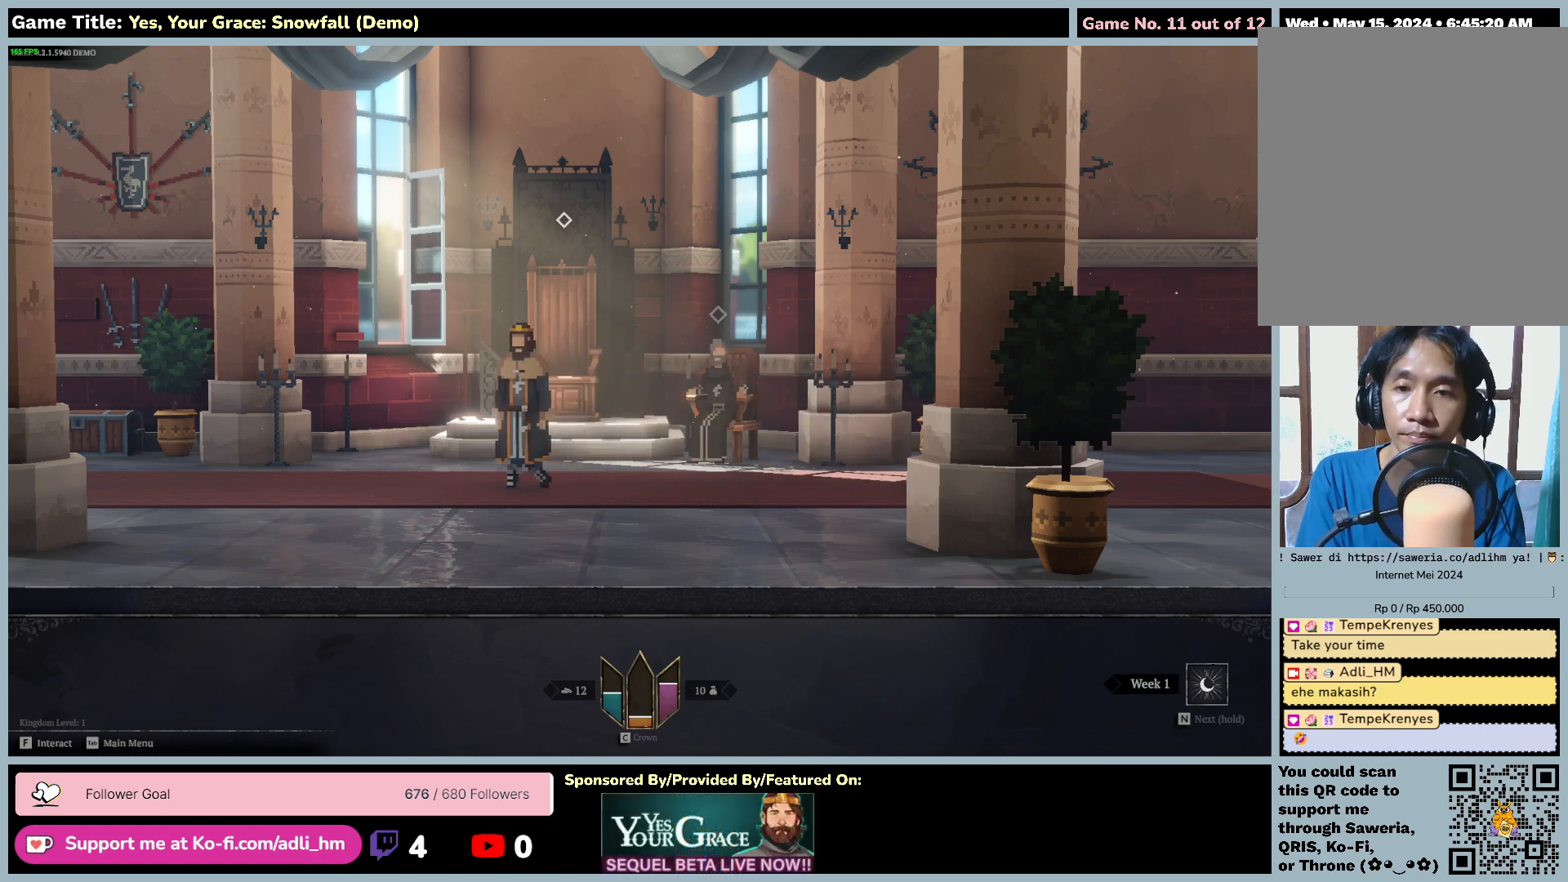
{"keys": ["a"], "mouse": [], "events": []}
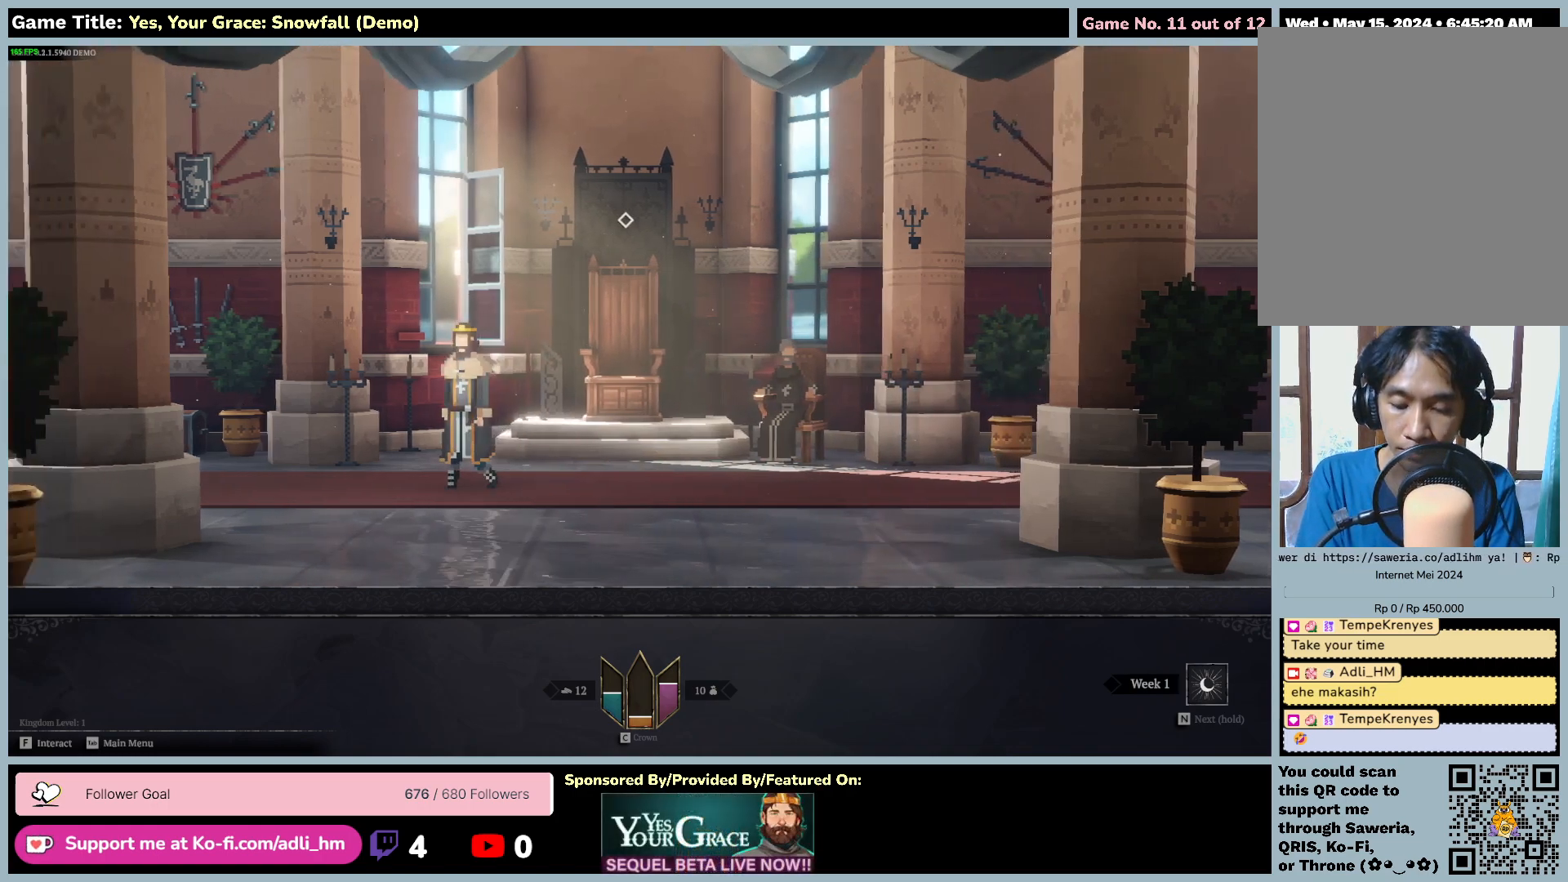
{"keys": ["a"], "mouse": [], "events": []}
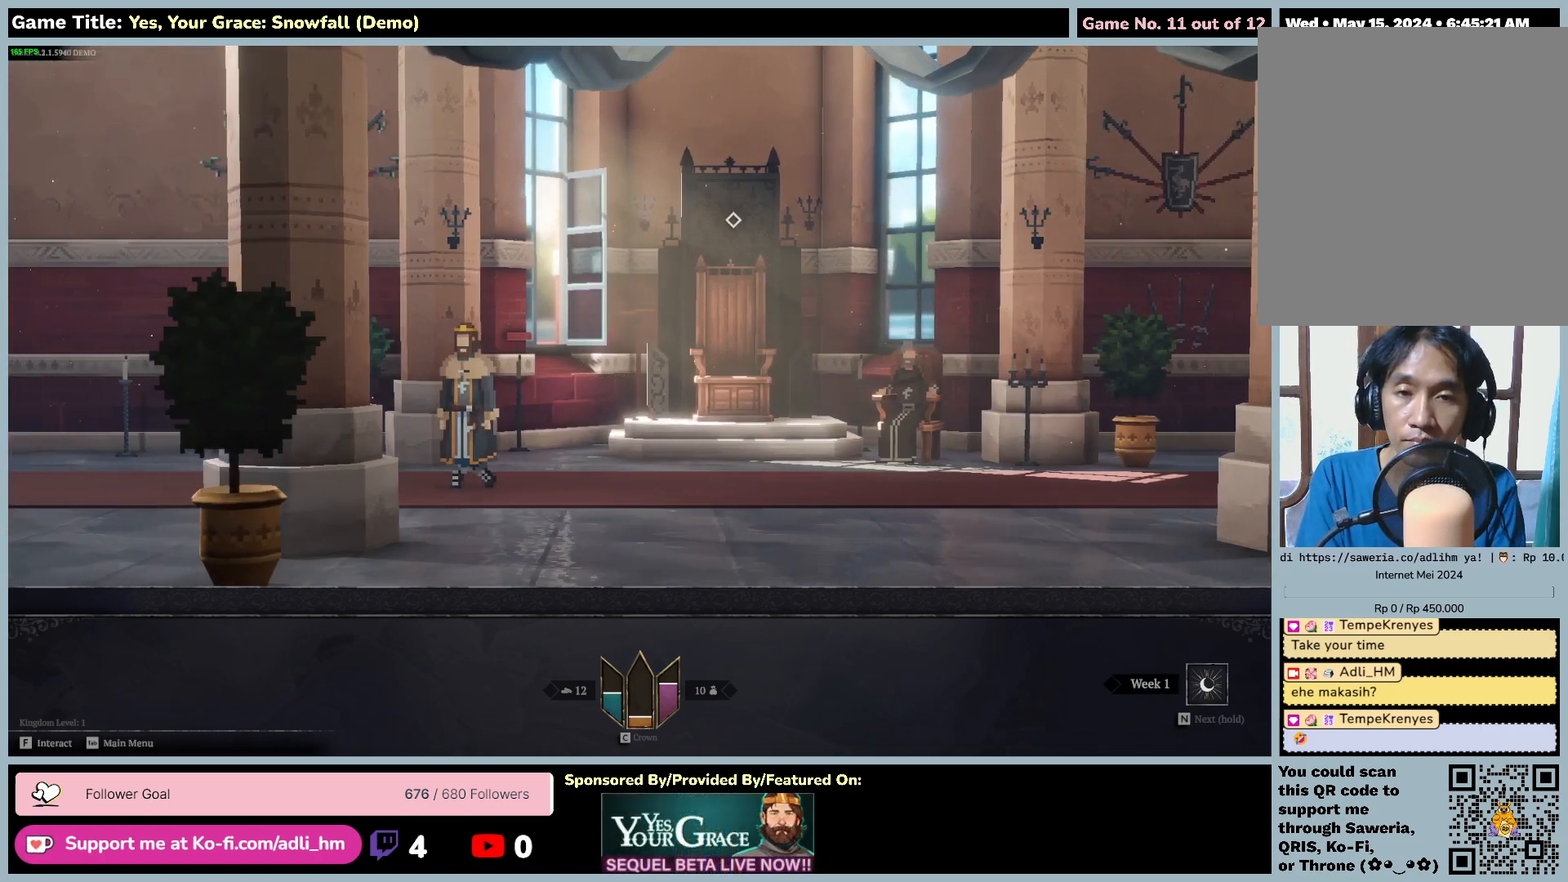
{"keys": ["a"], "mouse": [], "events": []}
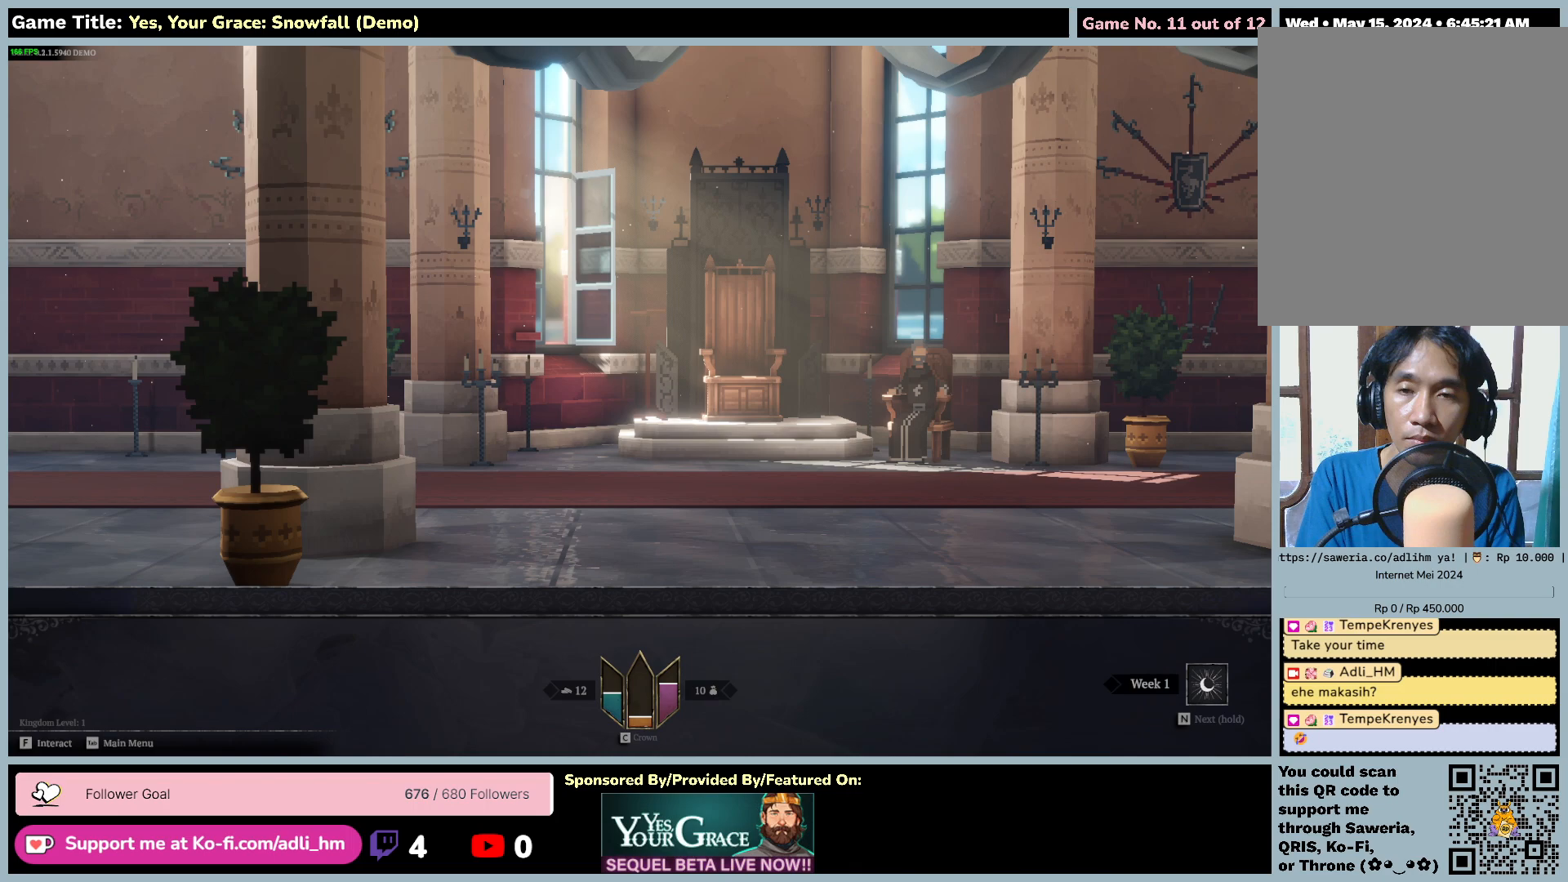
{"keys": [], "mouse": [], "events": [[467, "a", "up"]]}
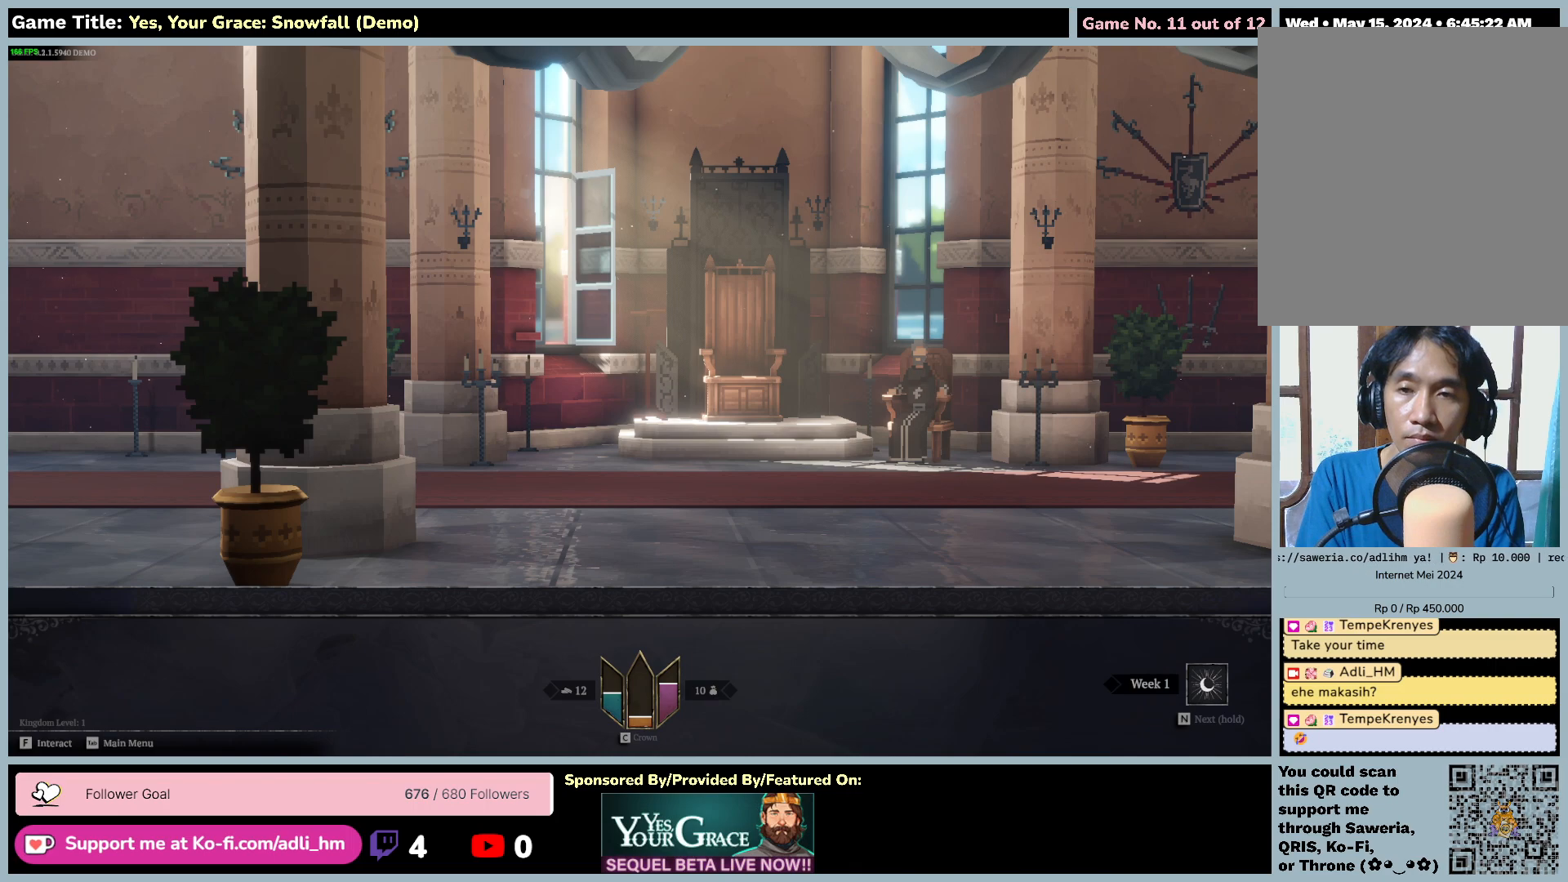
{"keys": ["d"], "mouse": [], "events": [[450, "d", "down"]]}
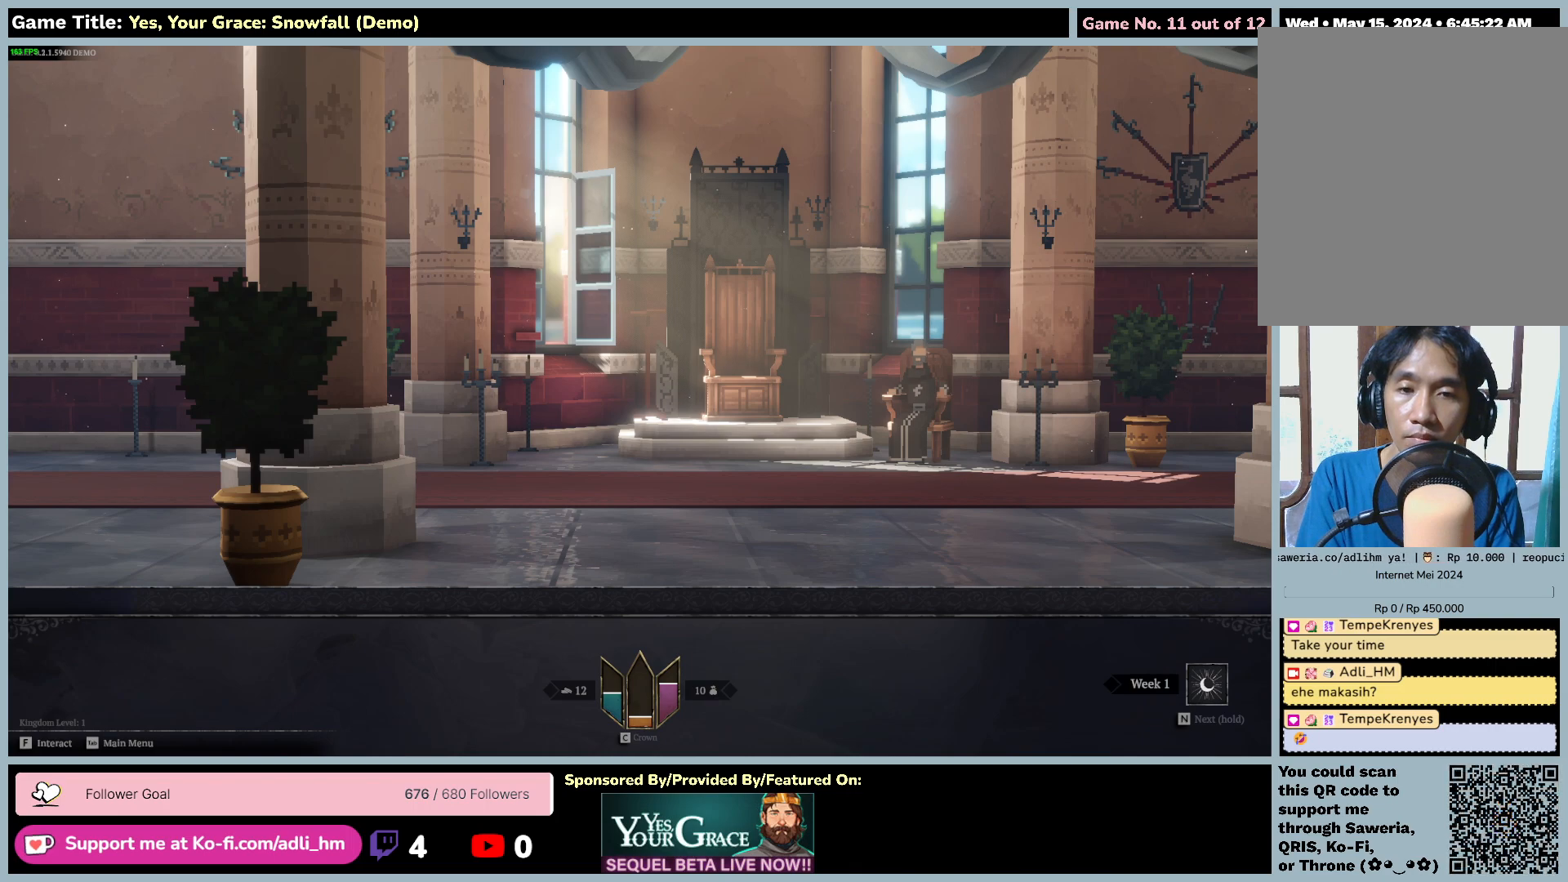
{"keys": ["d"], "mouse": [], "events": []}
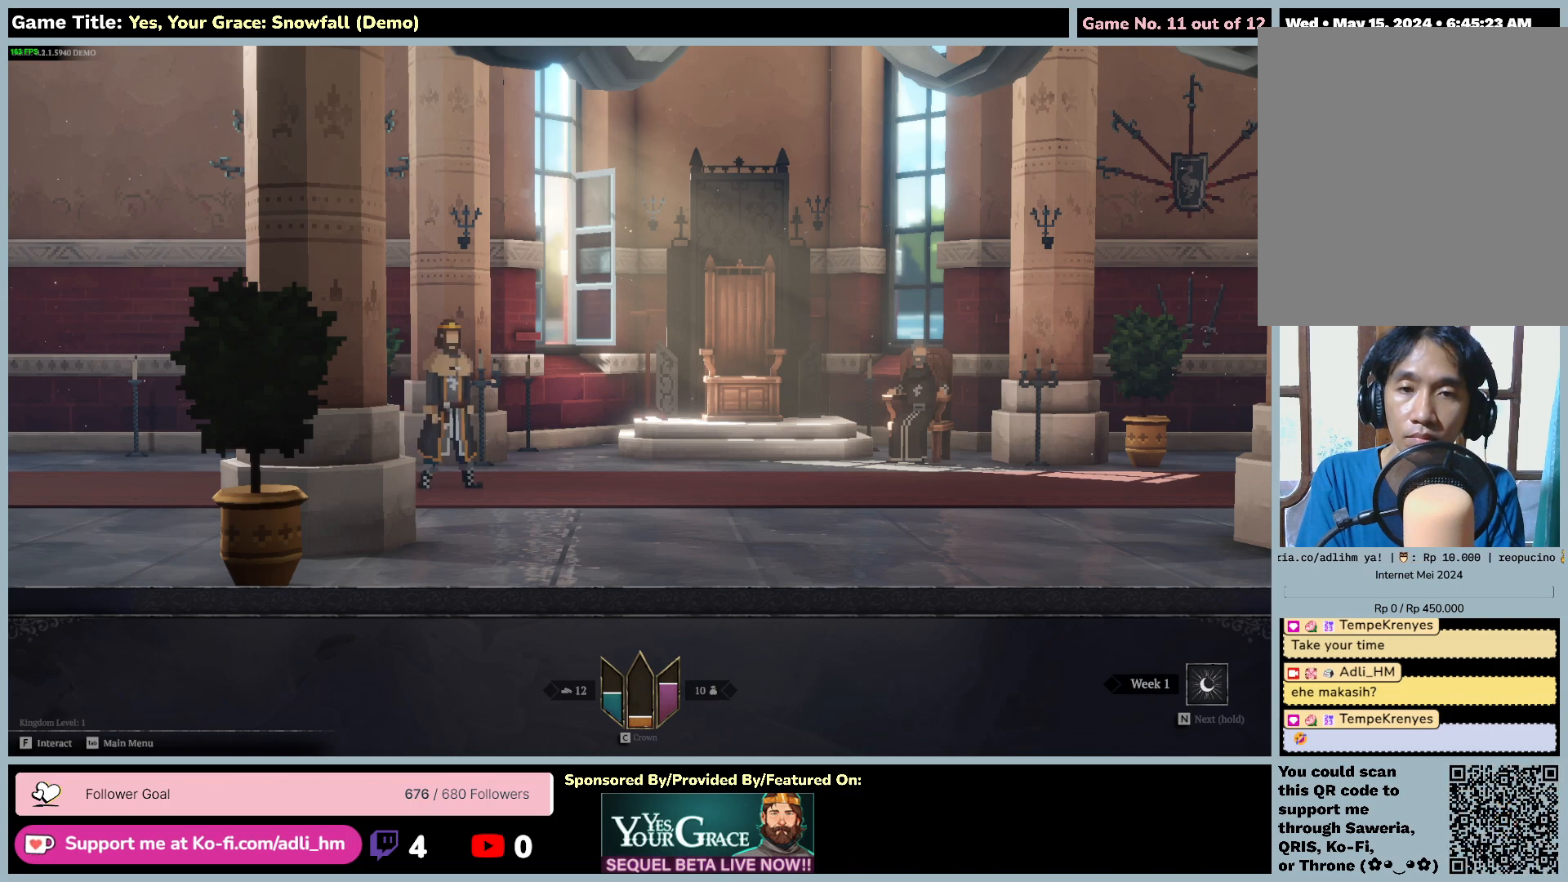
{"keys": ["d"], "mouse": [], "events": []}
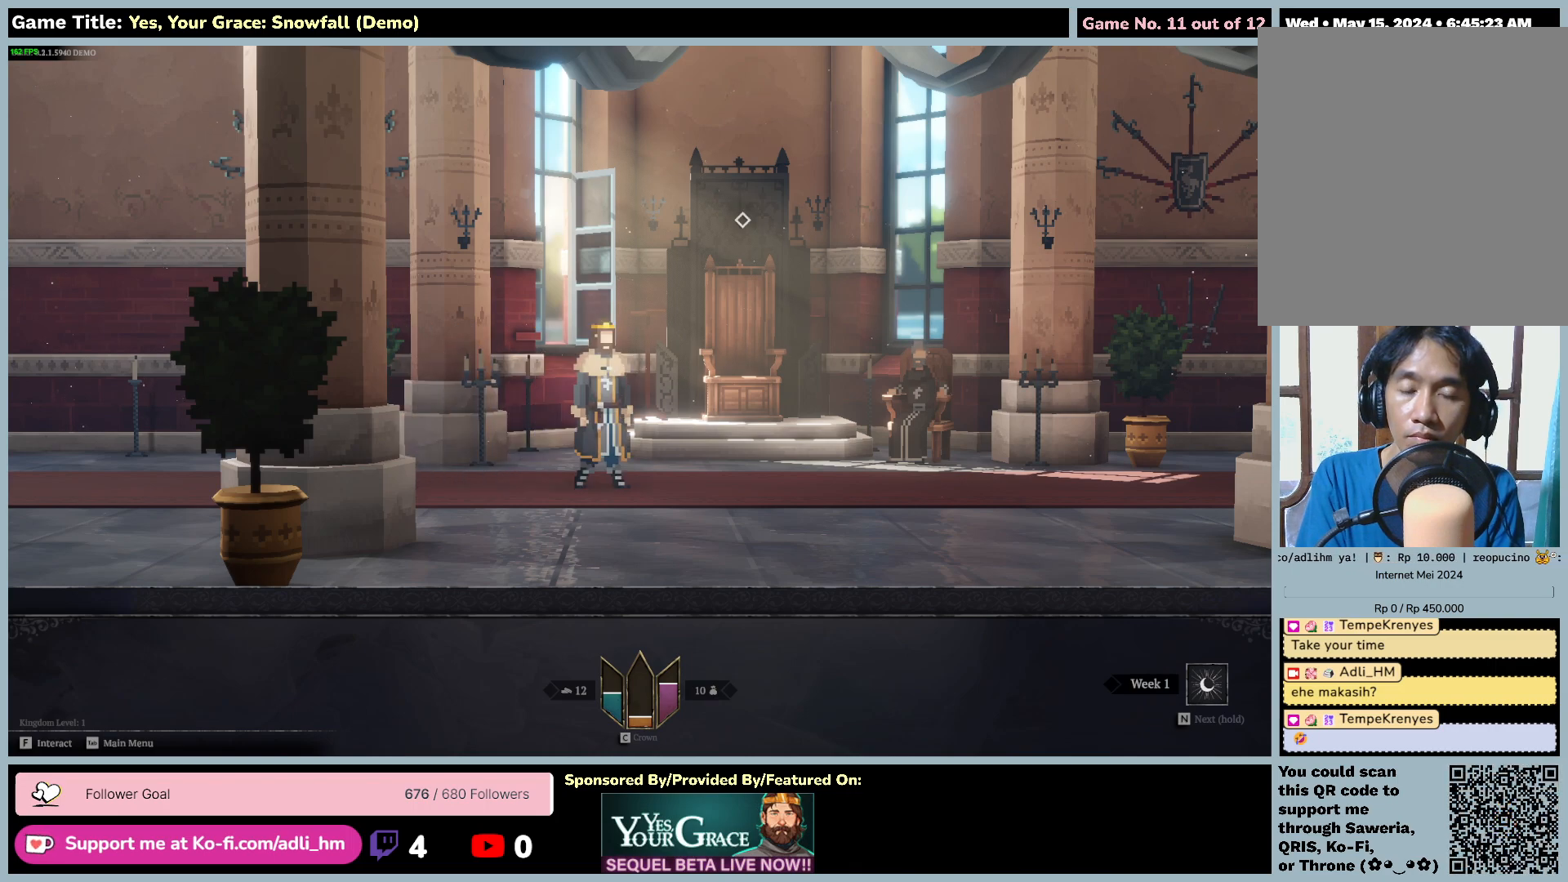
{"keys": ["d"], "mouse": [], "events": []}